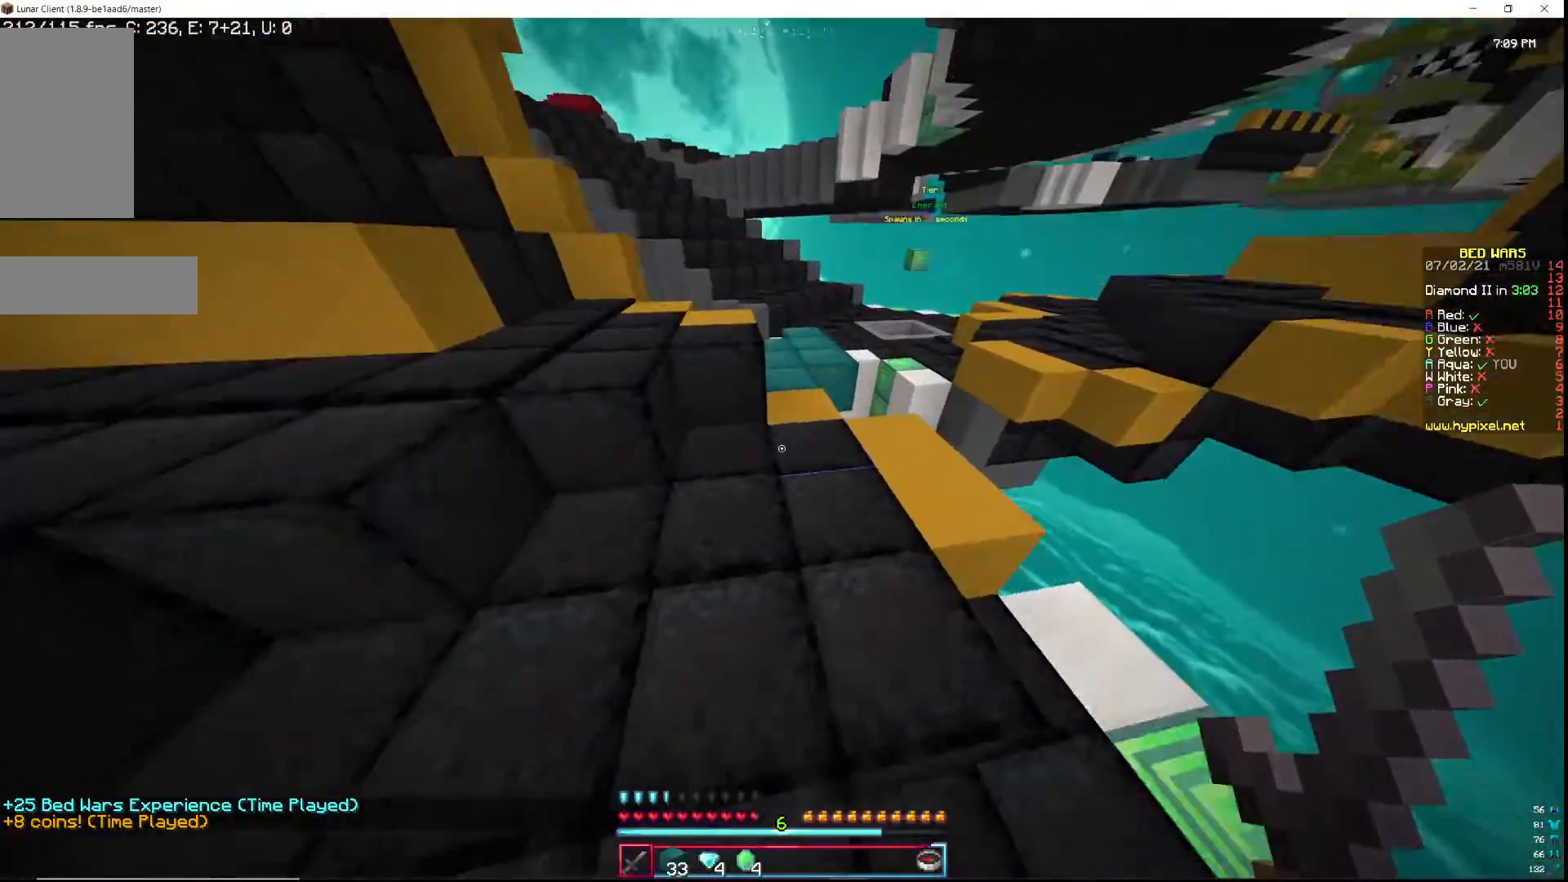
Gameplay with keyboard and mouse; each line is a JSON object with the keys and mouse buttons held at the frame after it. "events" lists presses ("down") and releases ("up") of "a", "d", "s", "w", "mouse_left" and "mouse_right" between this image and that frame as [ms after this image, input, new state], when the widget could be followed in between. "mouse_left", "mouse_right" = the "left", "right" buttons of the "mouse" list. No other keys are recorded. Fast repeated clicks can show as one long hold. Mouse movement is not recorded.
{"keys": ["w"], "mouse": [], "events": [[33, "a", "down"], [250, "a", "up"]]}
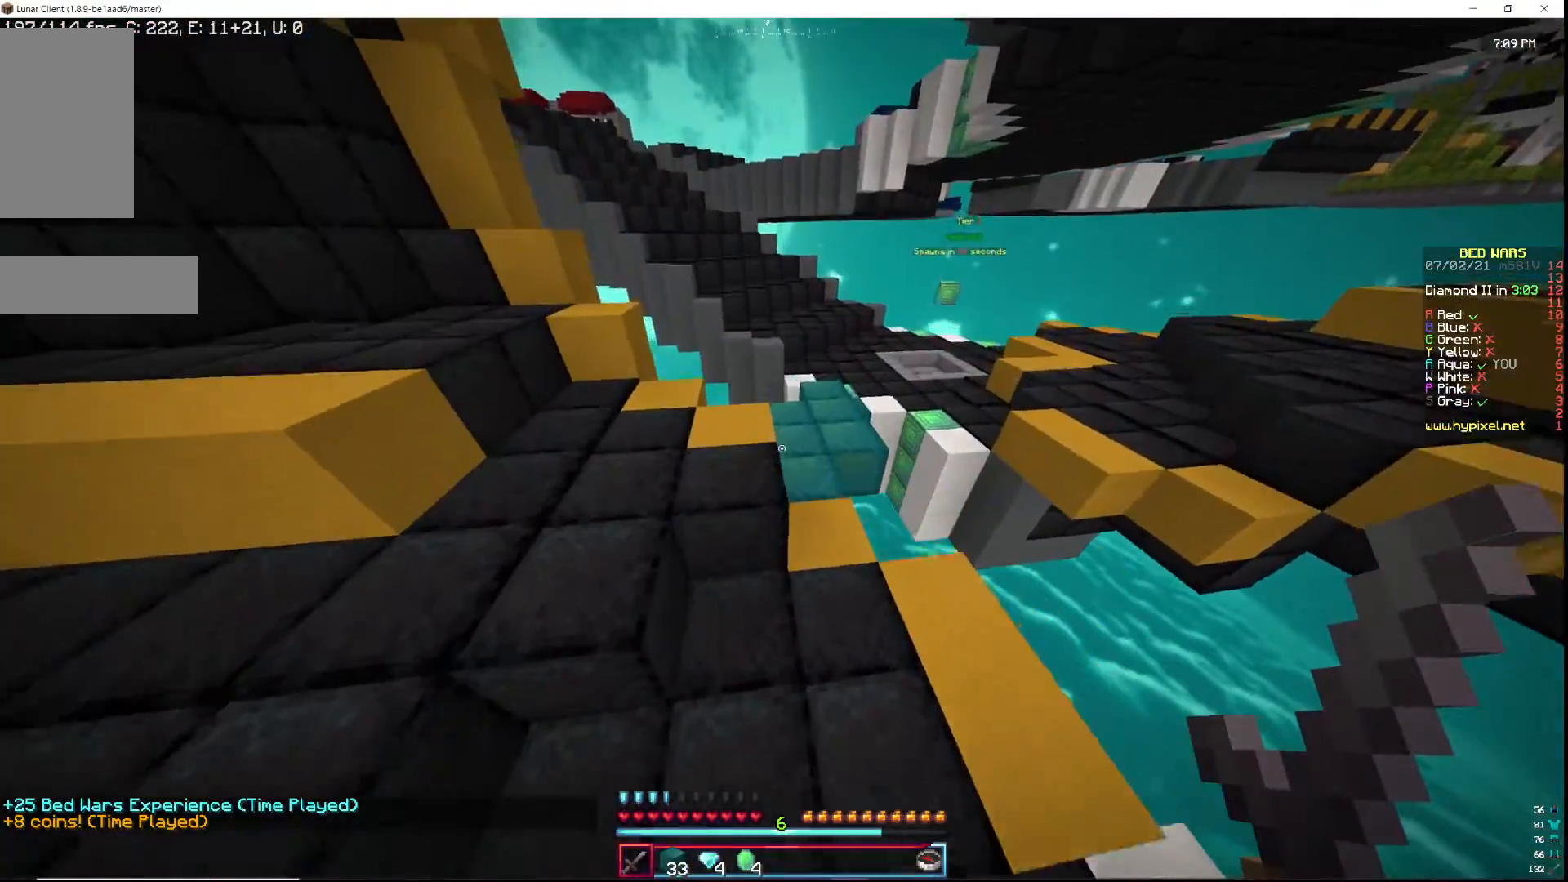
{"keys": ["a"], "mouse": [], "events": [[183, "a", "down"], [400, "w", "up"]]}
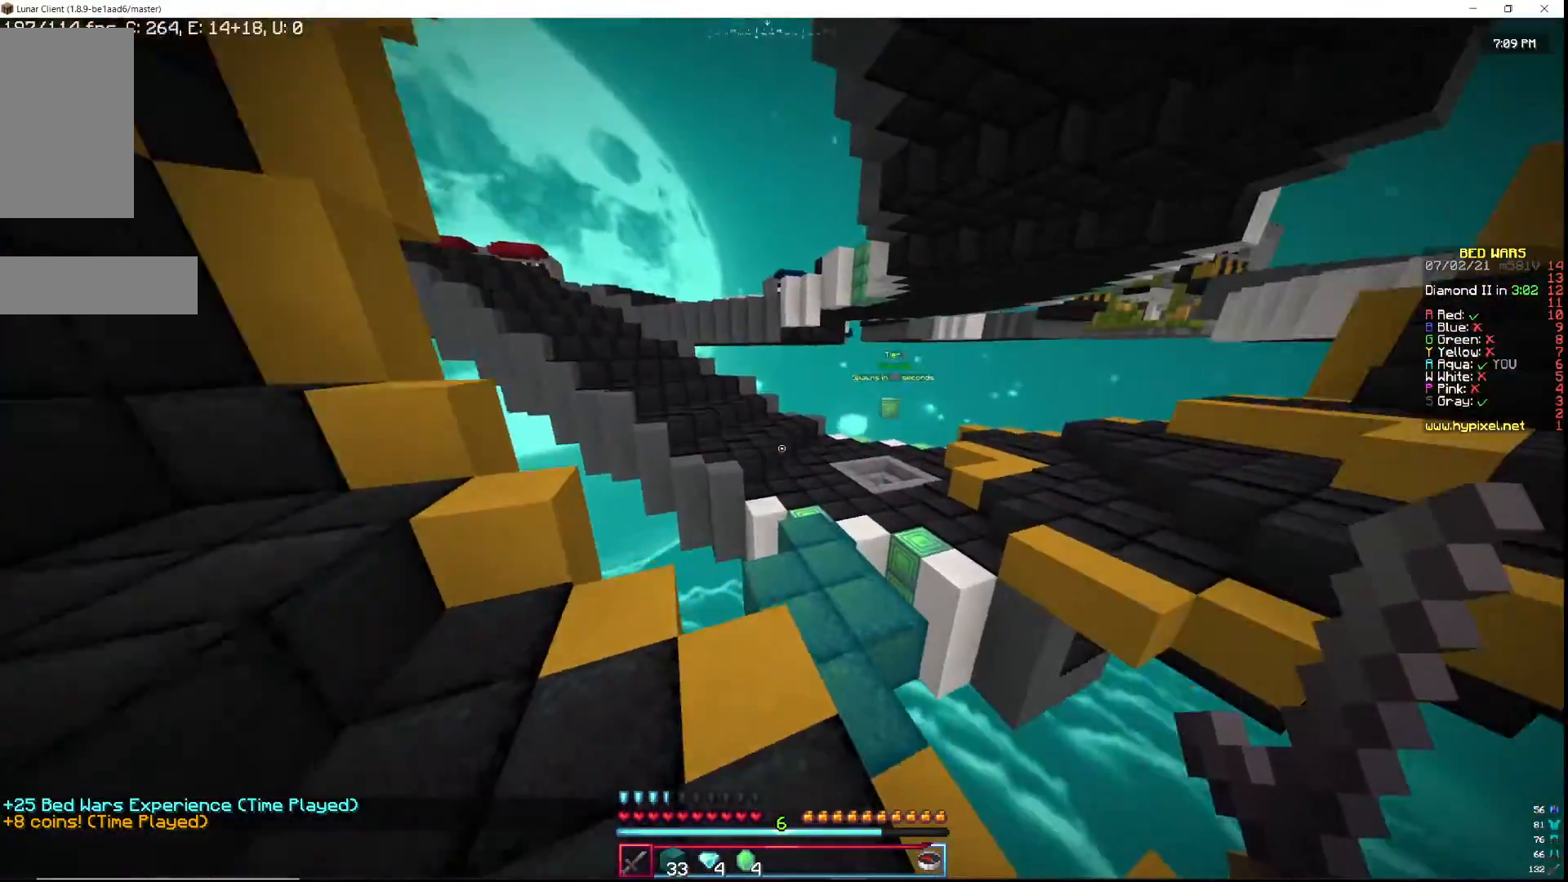
{"keys": [], "mouse": [], "events": [[117, "a", "up"], [400, "w", "down"], [500, "w", "up"]]}
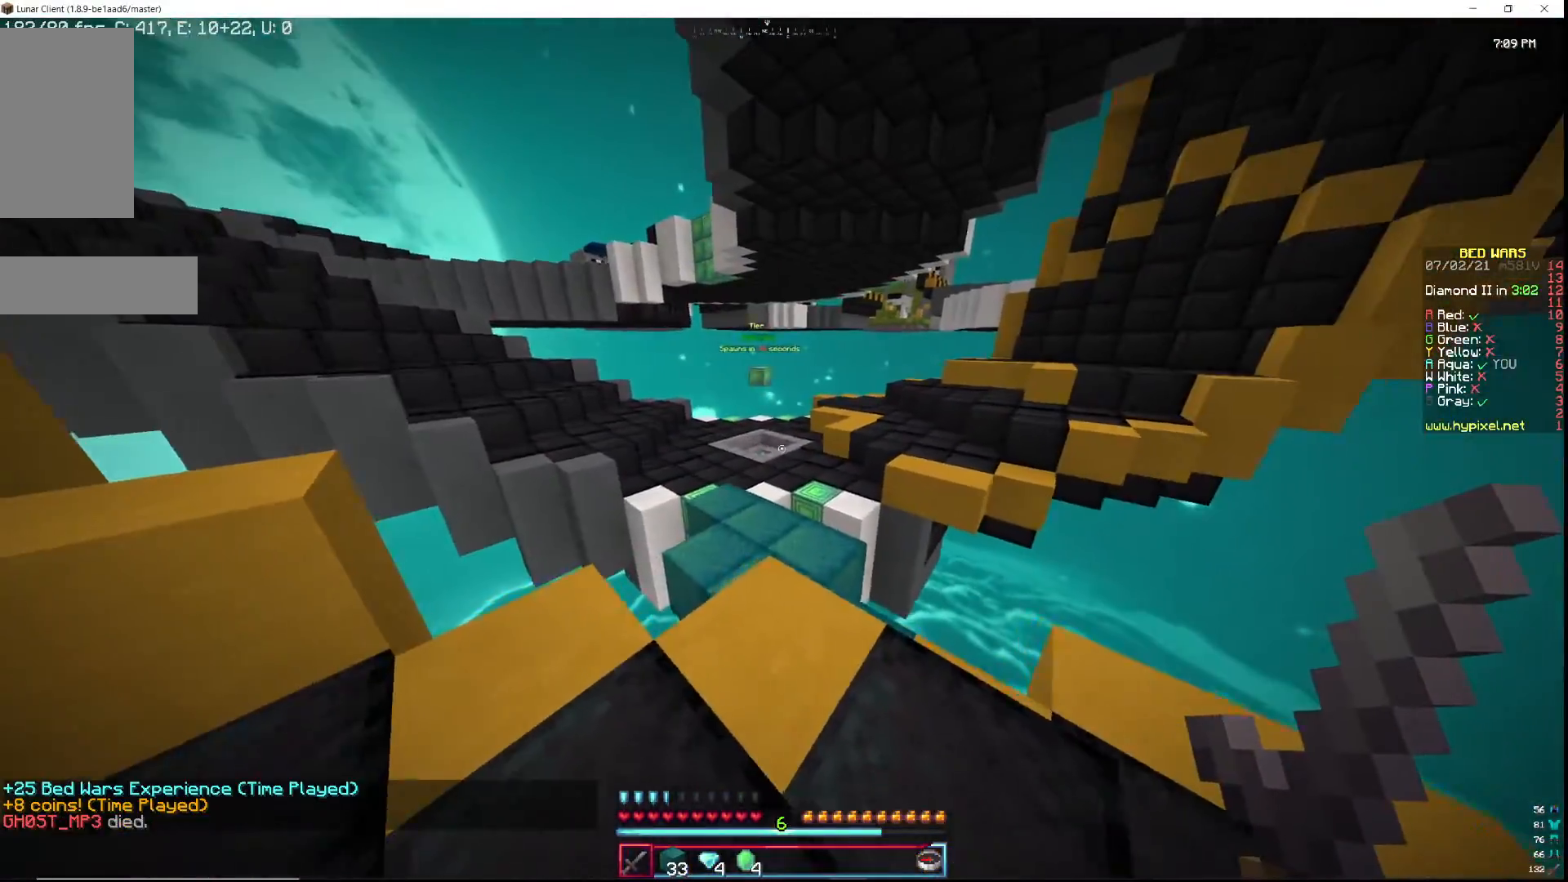
{"keys": ["w"], "mouse": ["left"], "events": [[67, "w", "down"], [317, "mouse_left", "down"], [450, "mouse_left", "up"], [483, "mouse_left", "down"]]}
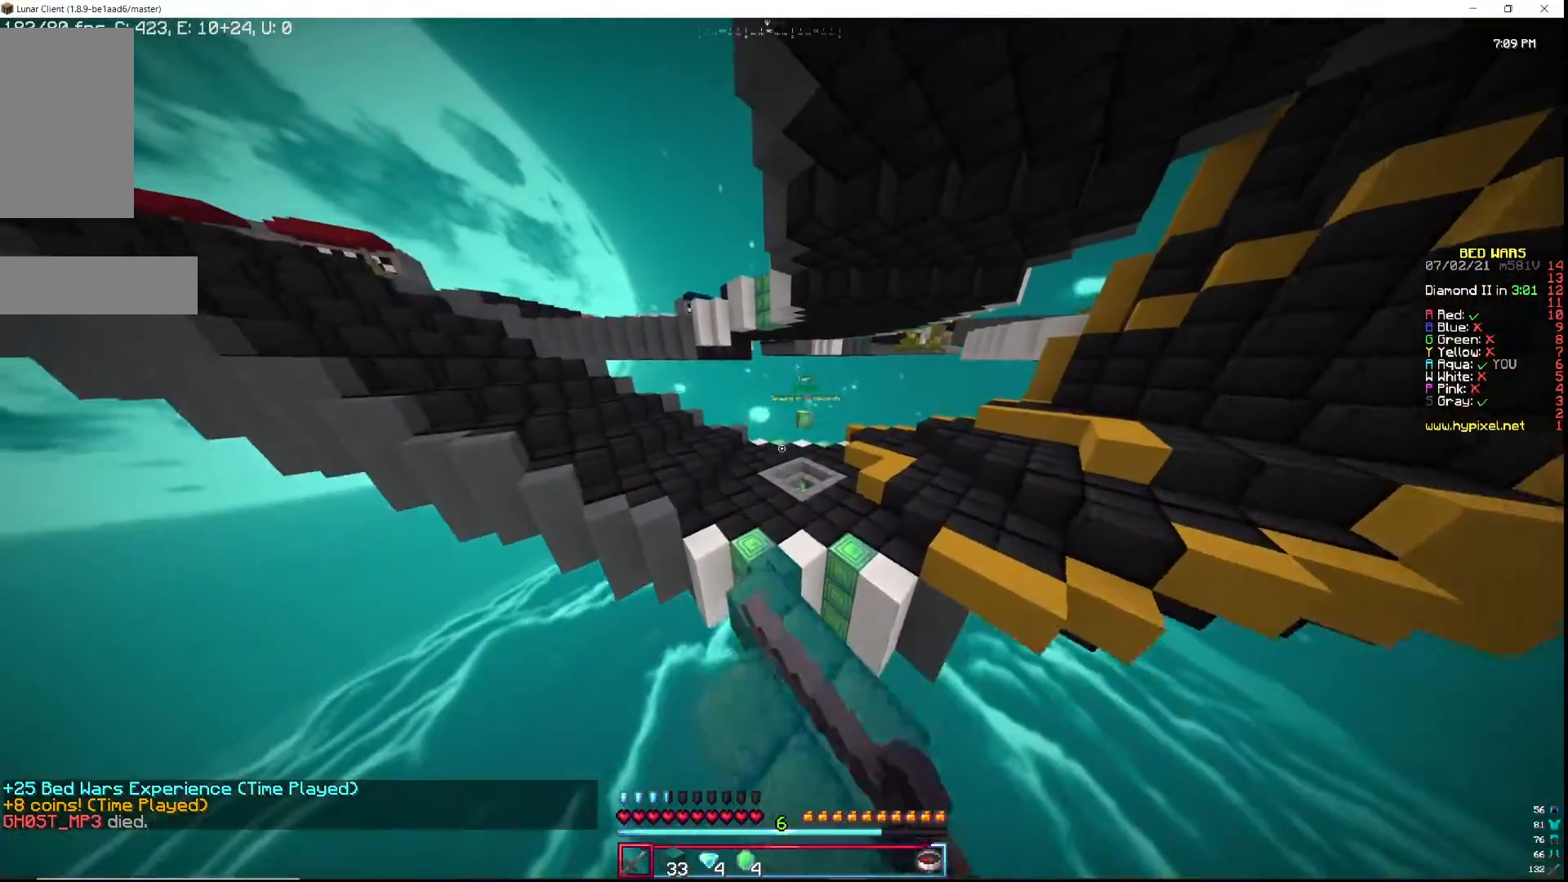
{"keys": ["w"], "mouse": [], "events": [[117, "mouse_left", "up"], [167, "mouse_left", "down"], [267, "mouse_left", "up"], [333, "mouse_left", "down"], [467, "mouse_left", "up"]]}
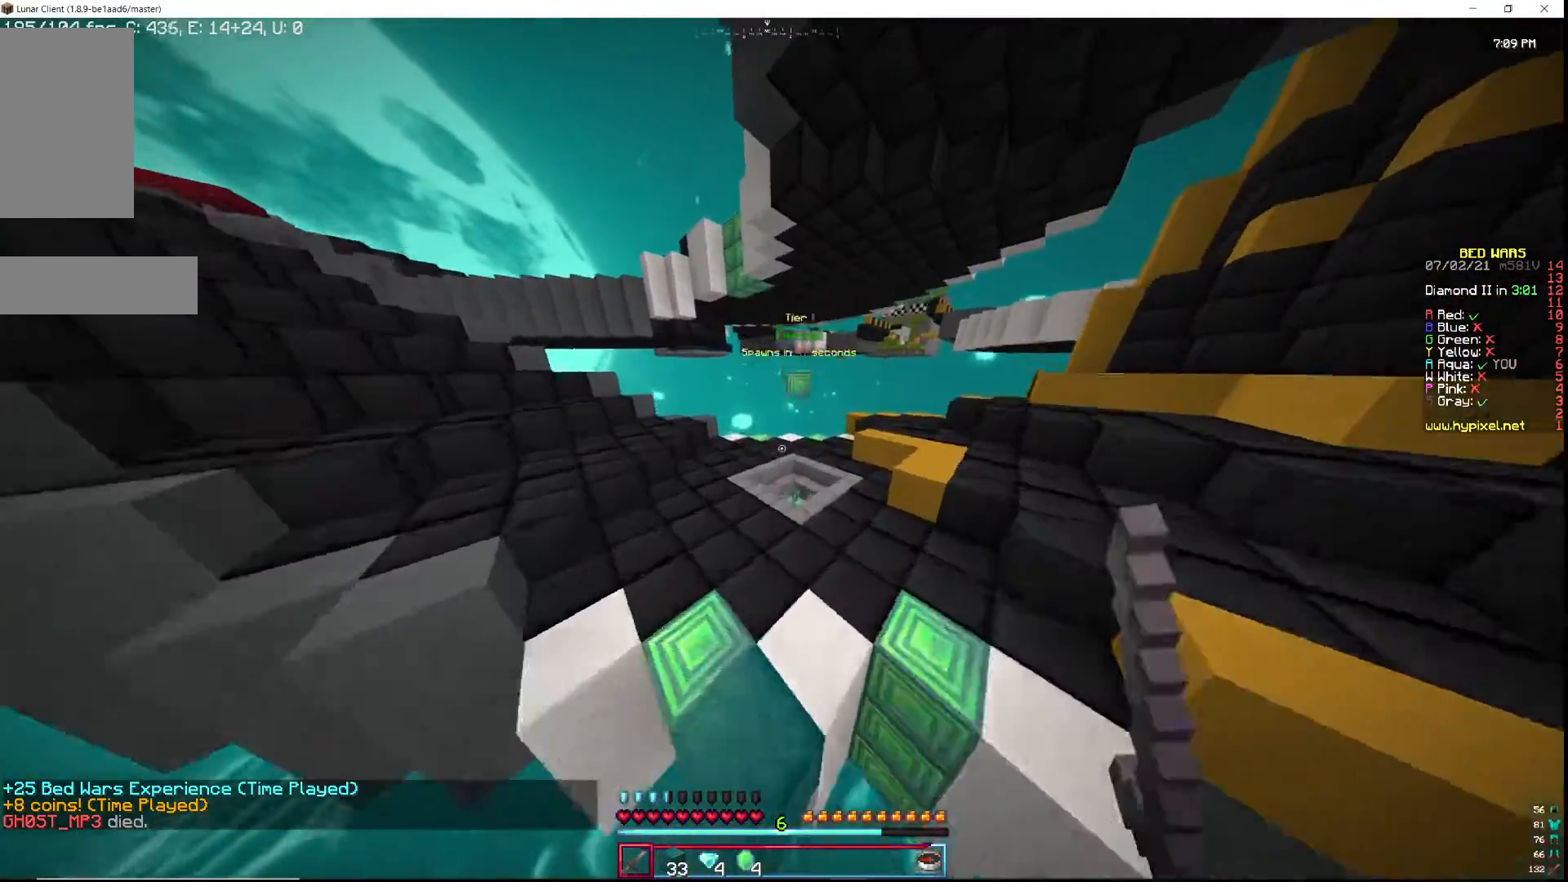
{"keys": ["w"], "mouse": [], "events": [[17, "mouse_left", "down"], [133, "mouse_left", "up"]]}
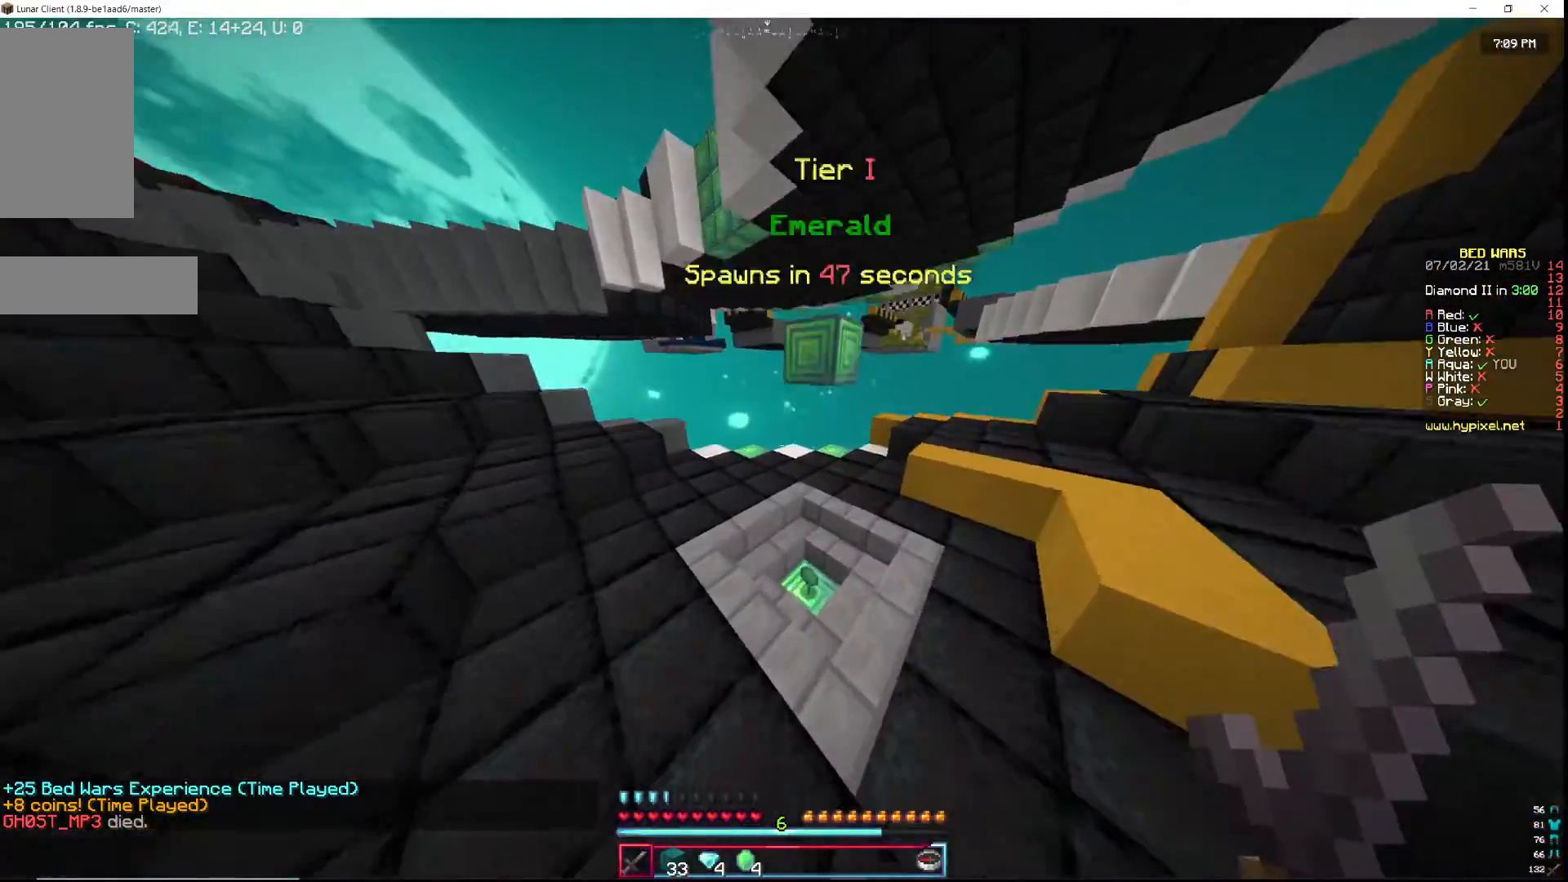
{"keys": ["w"], "mouse": [], "events": []}
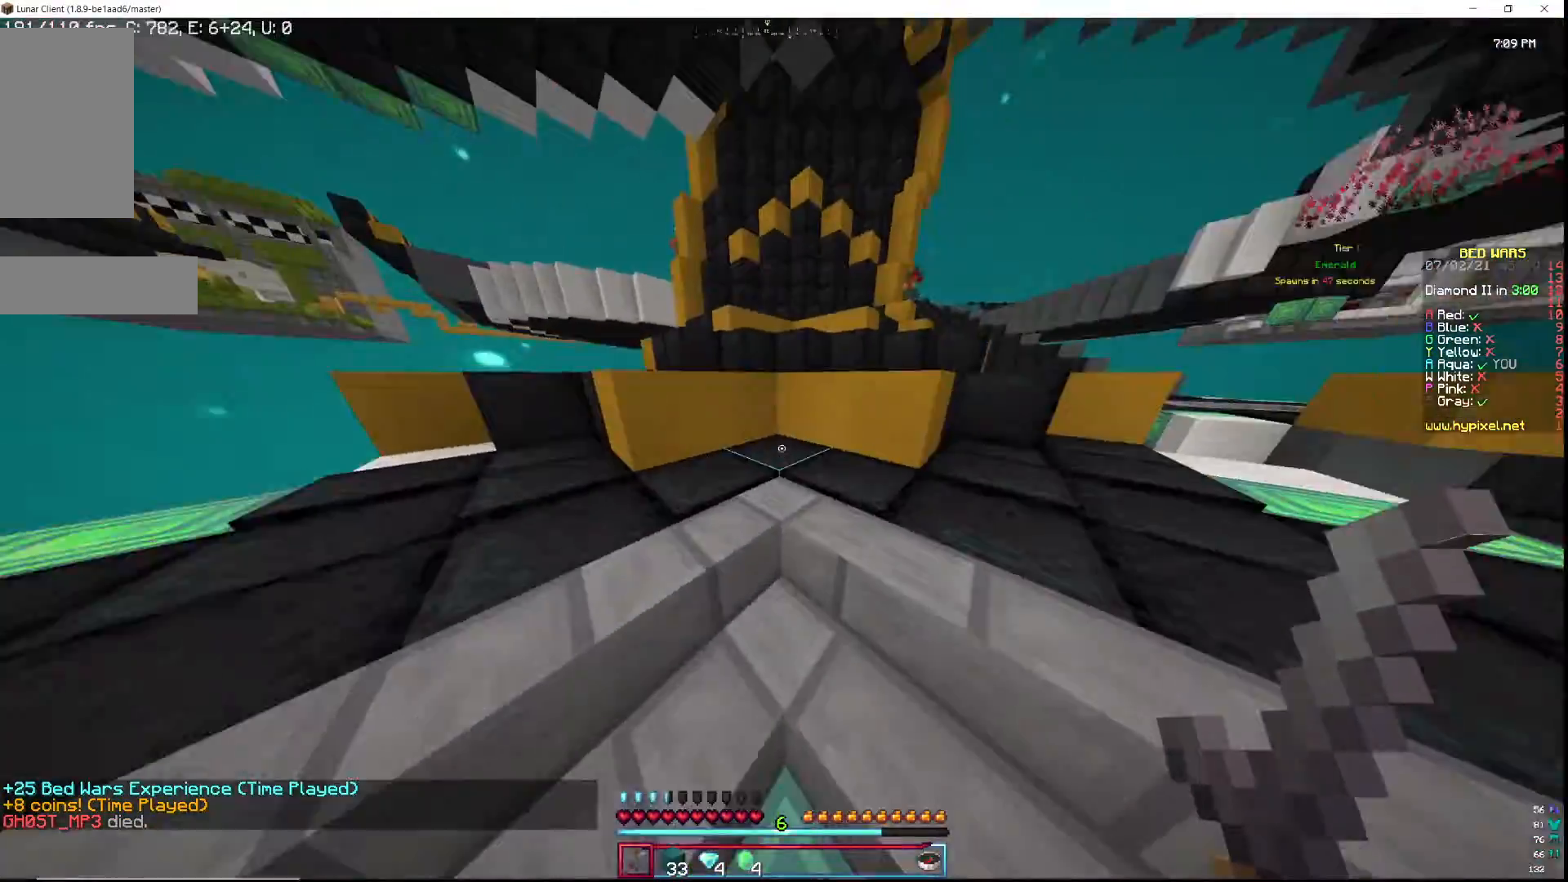
{"keys": ["w"], "mouse": [], "events": []}
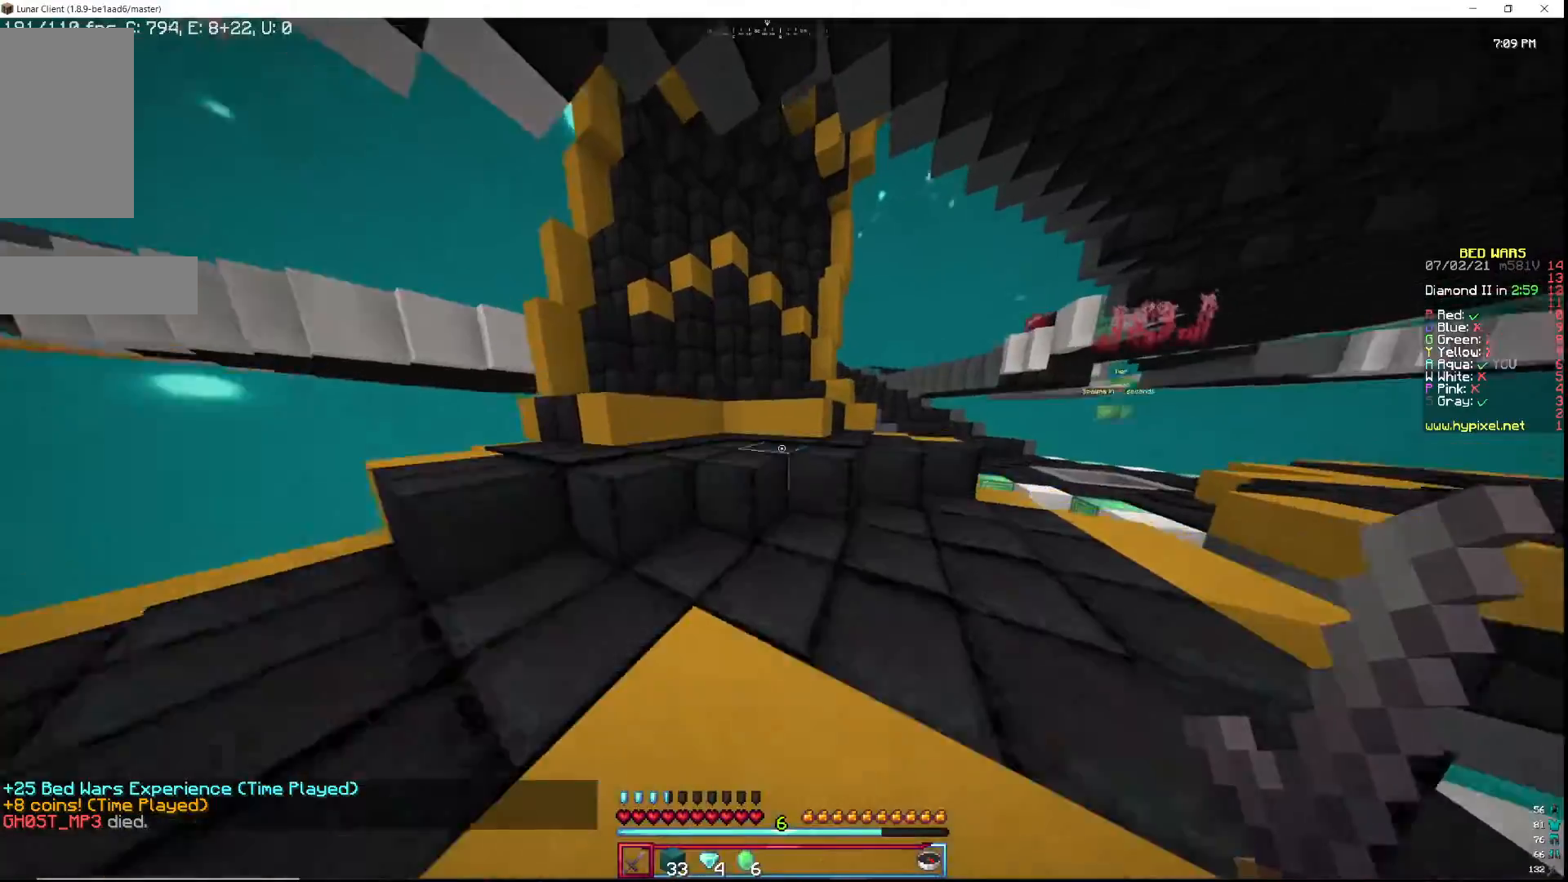
{"keys": ["w"], "mouse": [], "events": [[50, "d", "down"], [183, "d", "up"]]}
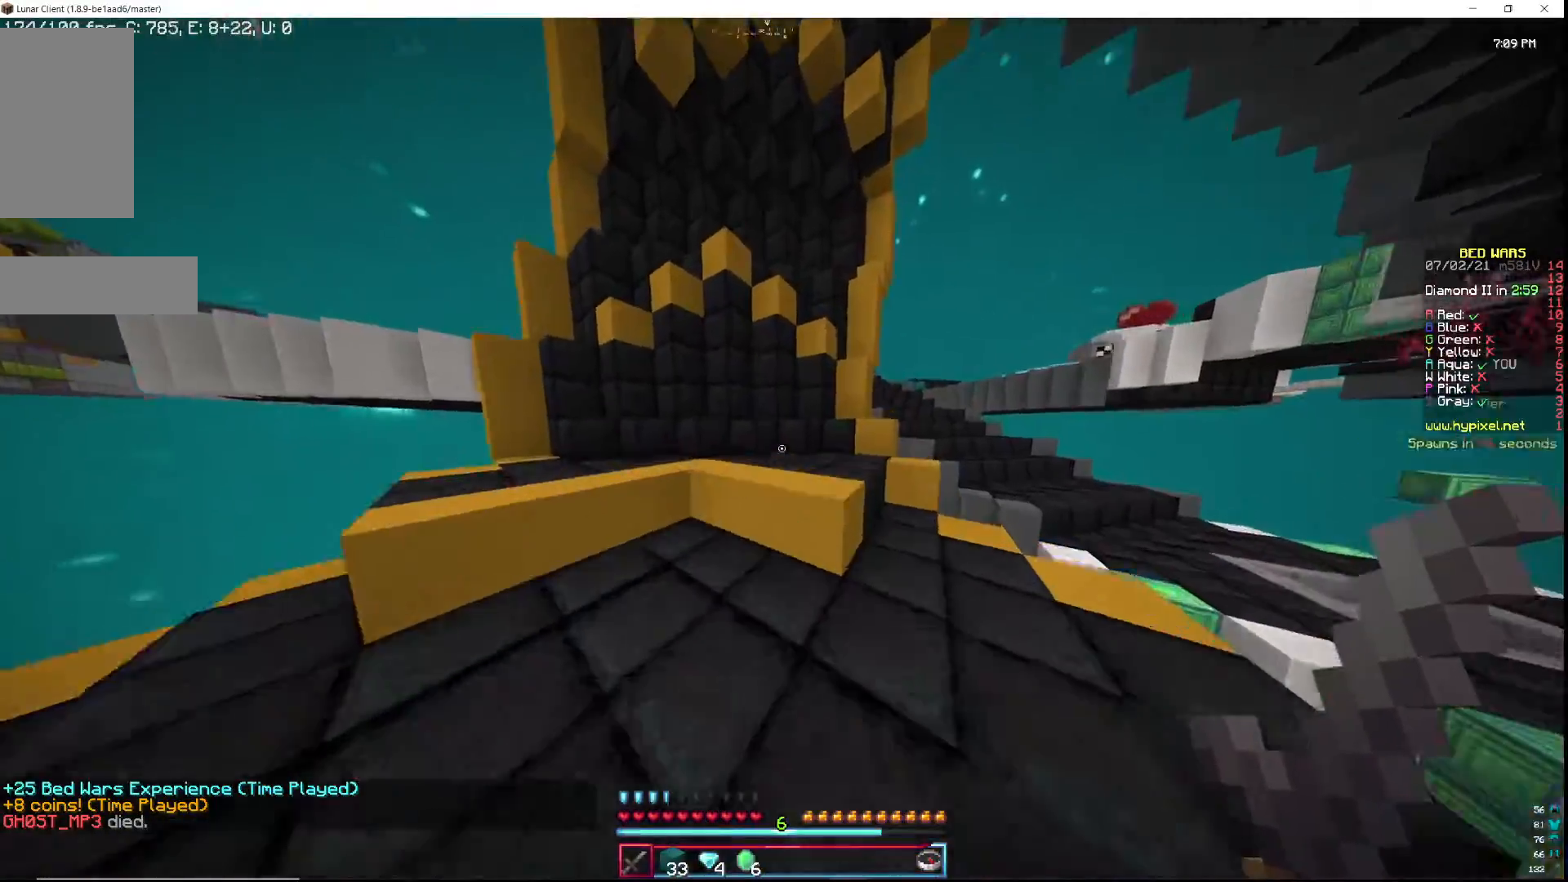
{"keys": ["d"], "mouse": [], "events": [[33, "a", "down"], [167, "a", "up"], [400, "d", "down"], [433, "w", "up"]]}
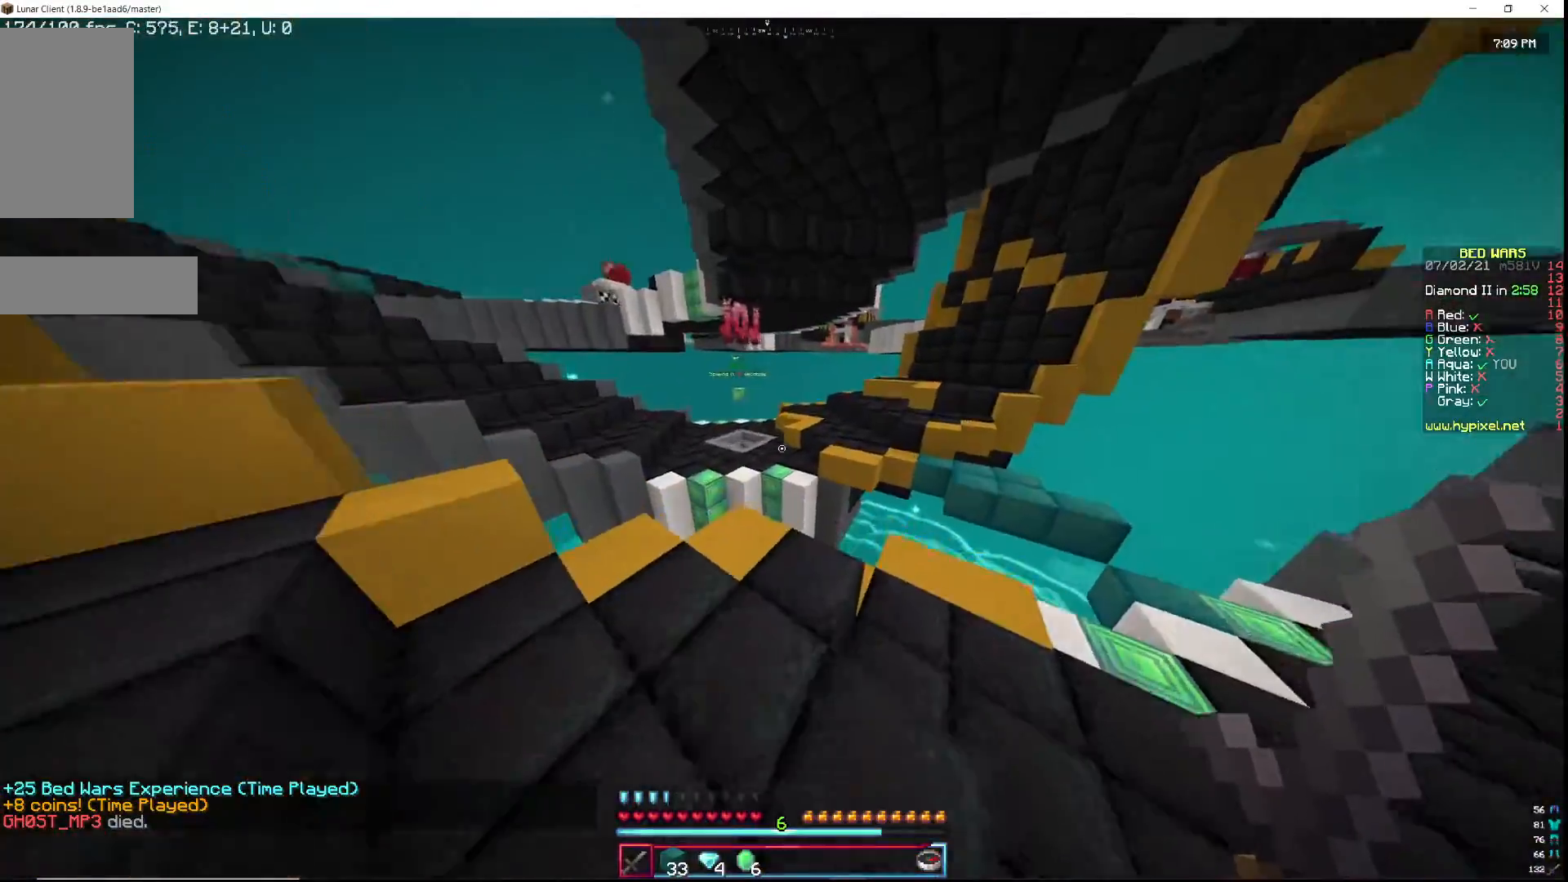
{"keys": ["d"], "mouse": [], "events": []}
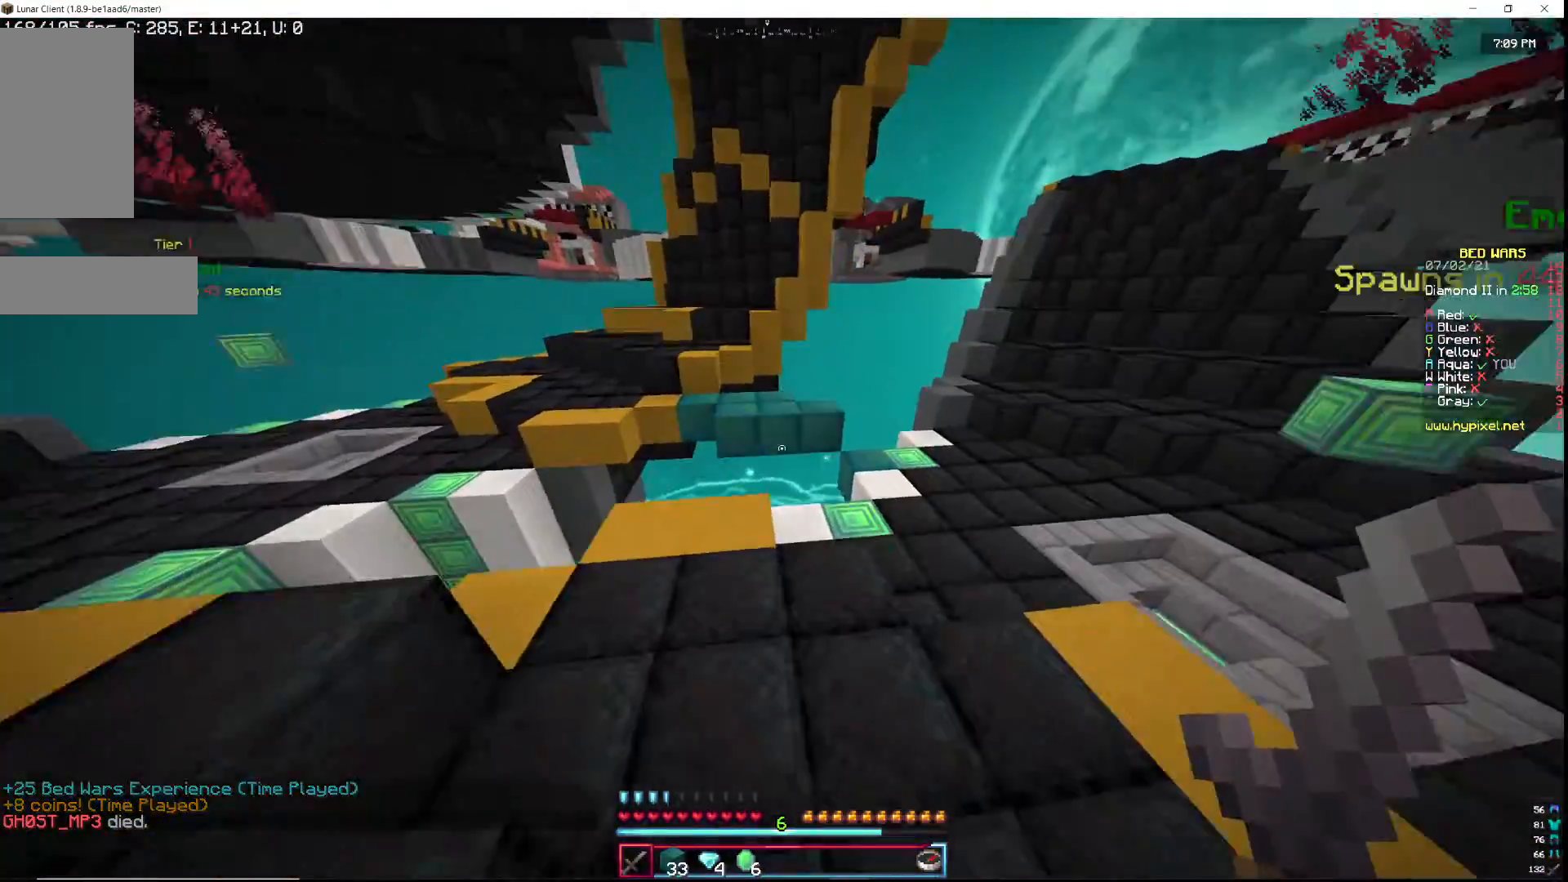
{"keys": [], "mouse": [], "events": [[50, "d", "up"], [317, "w", "down"], [450, "w", "up"]]}
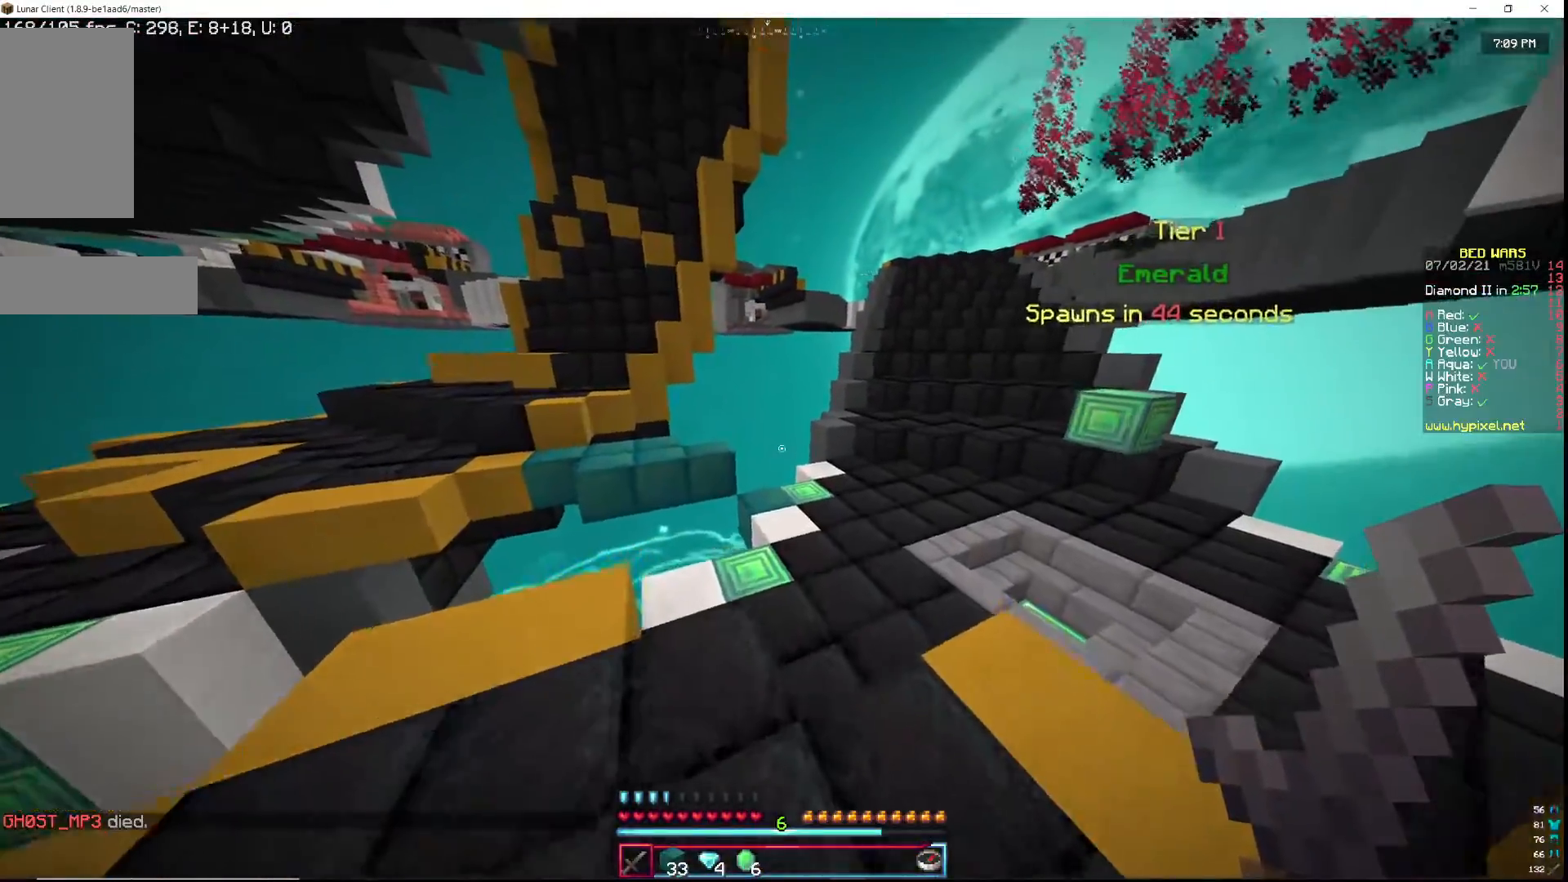
{"keys": ["d", "w"], "mouse": [], "events": [[33, "w", "down"], [483, "d", "down"]]}
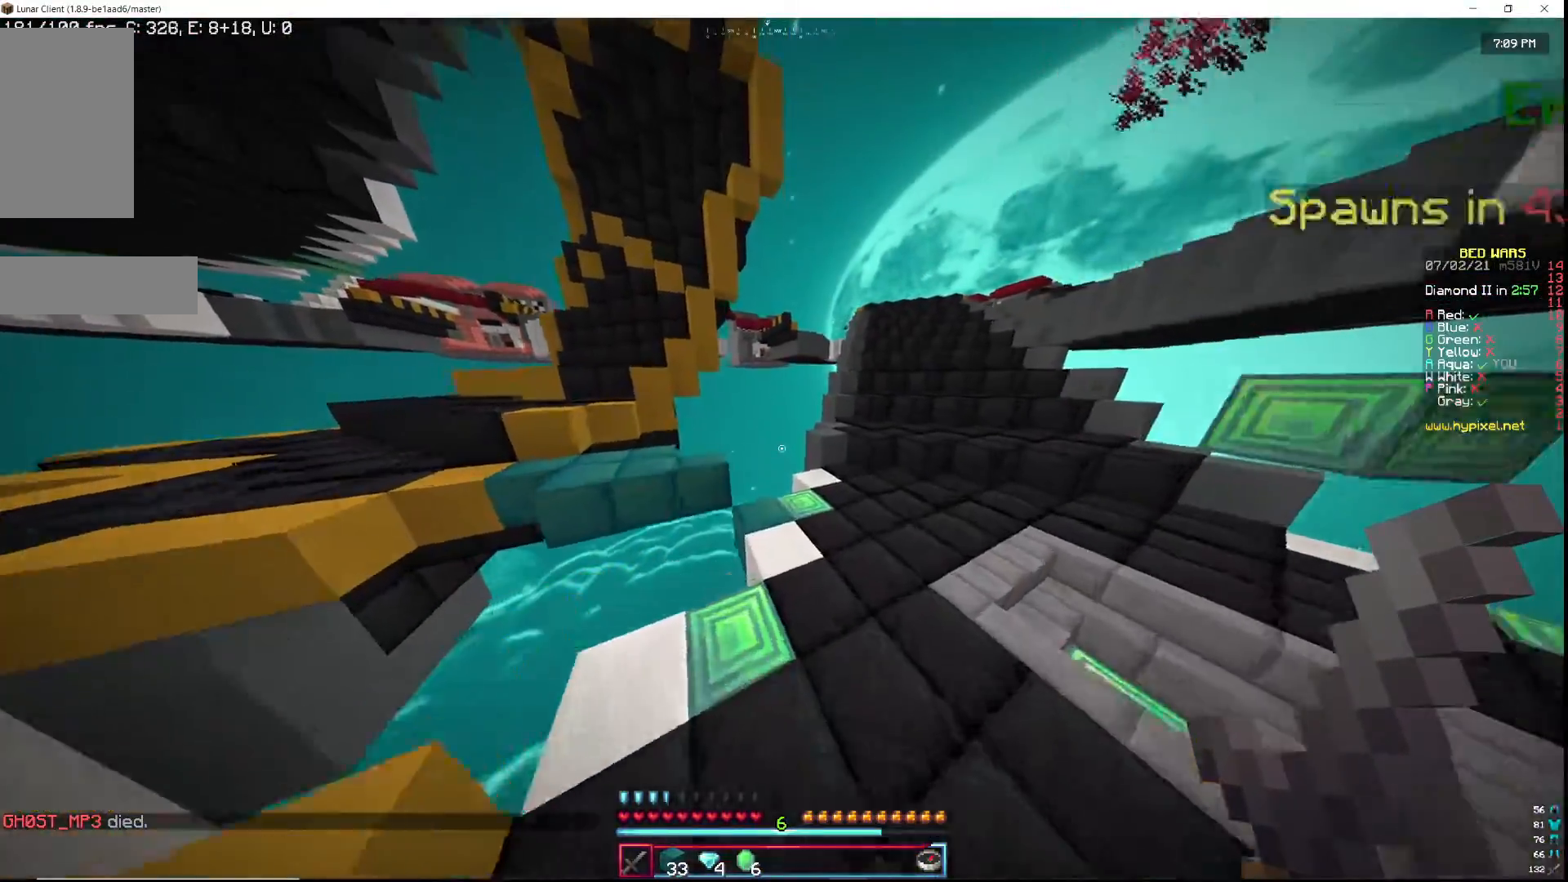
{"keys": ["d", "w"], "mouse": [], "events": []}
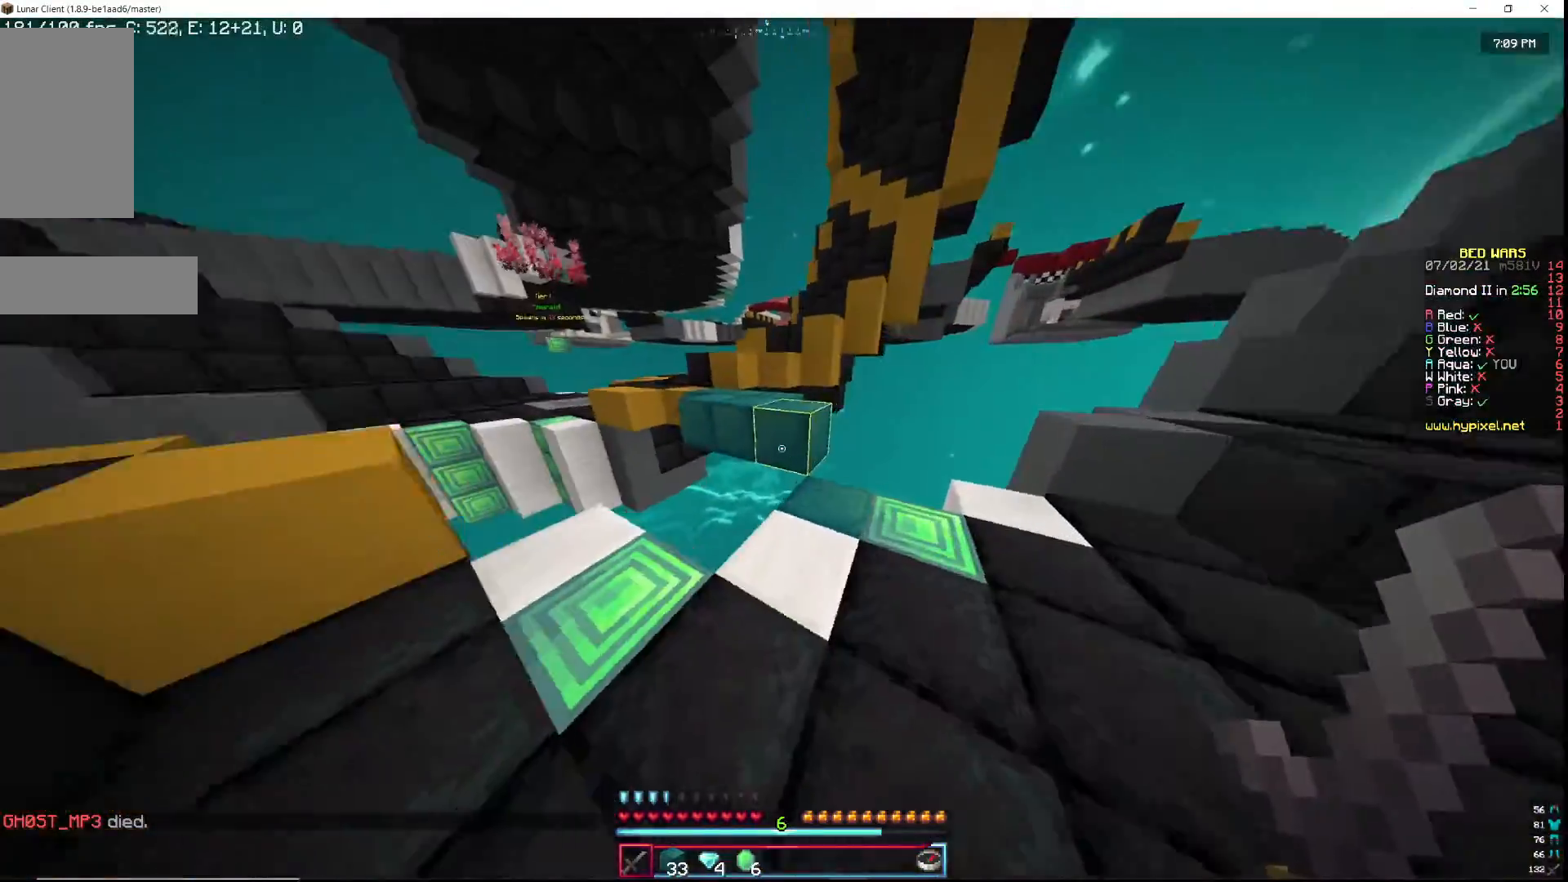
{"keys": ["w"], "mouse": [], "events": [[33, "d", "up"]]}
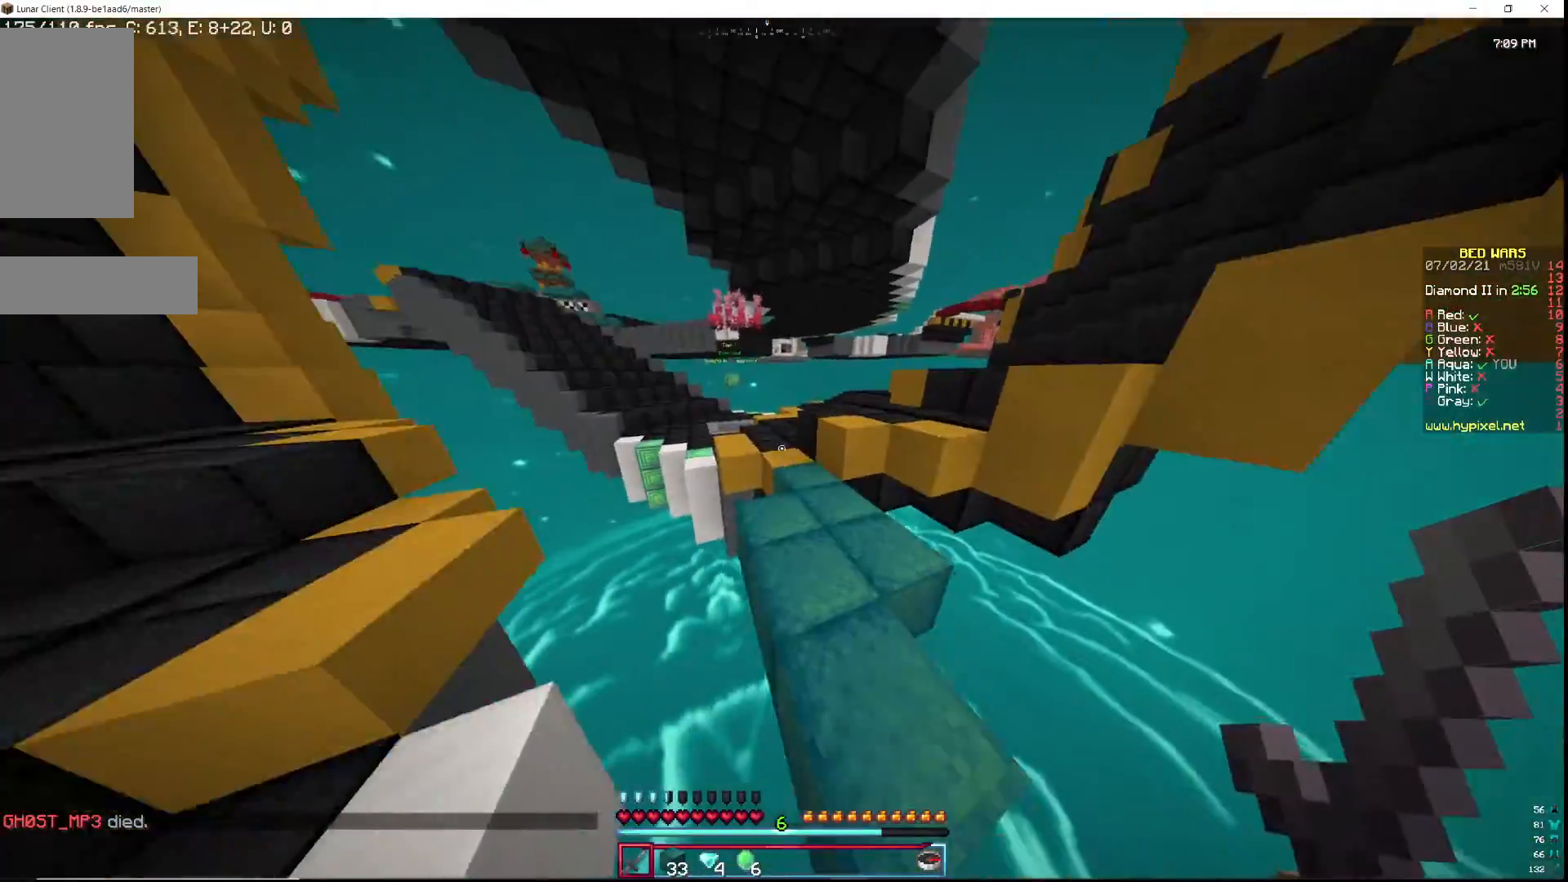
{"keys": ["w"], "mouse": [], "events": [[350, "mouse_left", "down"], [450, "mouse_left", "up"]]}
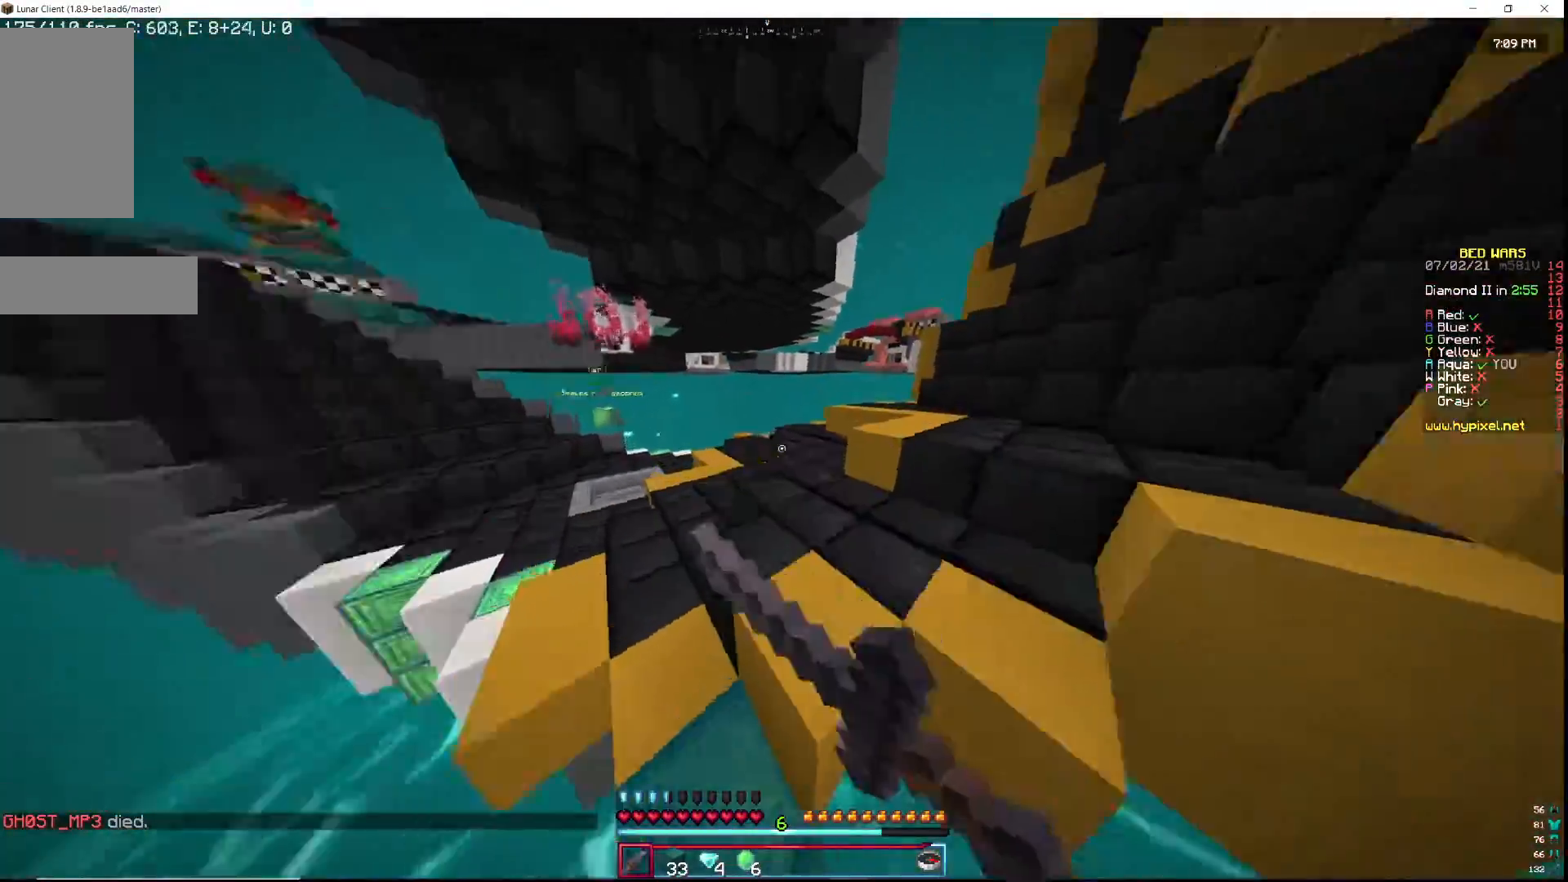
{"keys": ["w"], "mouse": [], "events": [[17, "mouse_left", "down"], [133, "mouse_left", "up"], [200, "mouse_left", "down"], [283, "mouse_left", "up"], [367, "mouse_left", "down"], [483, "mouse_left", "up"]]}
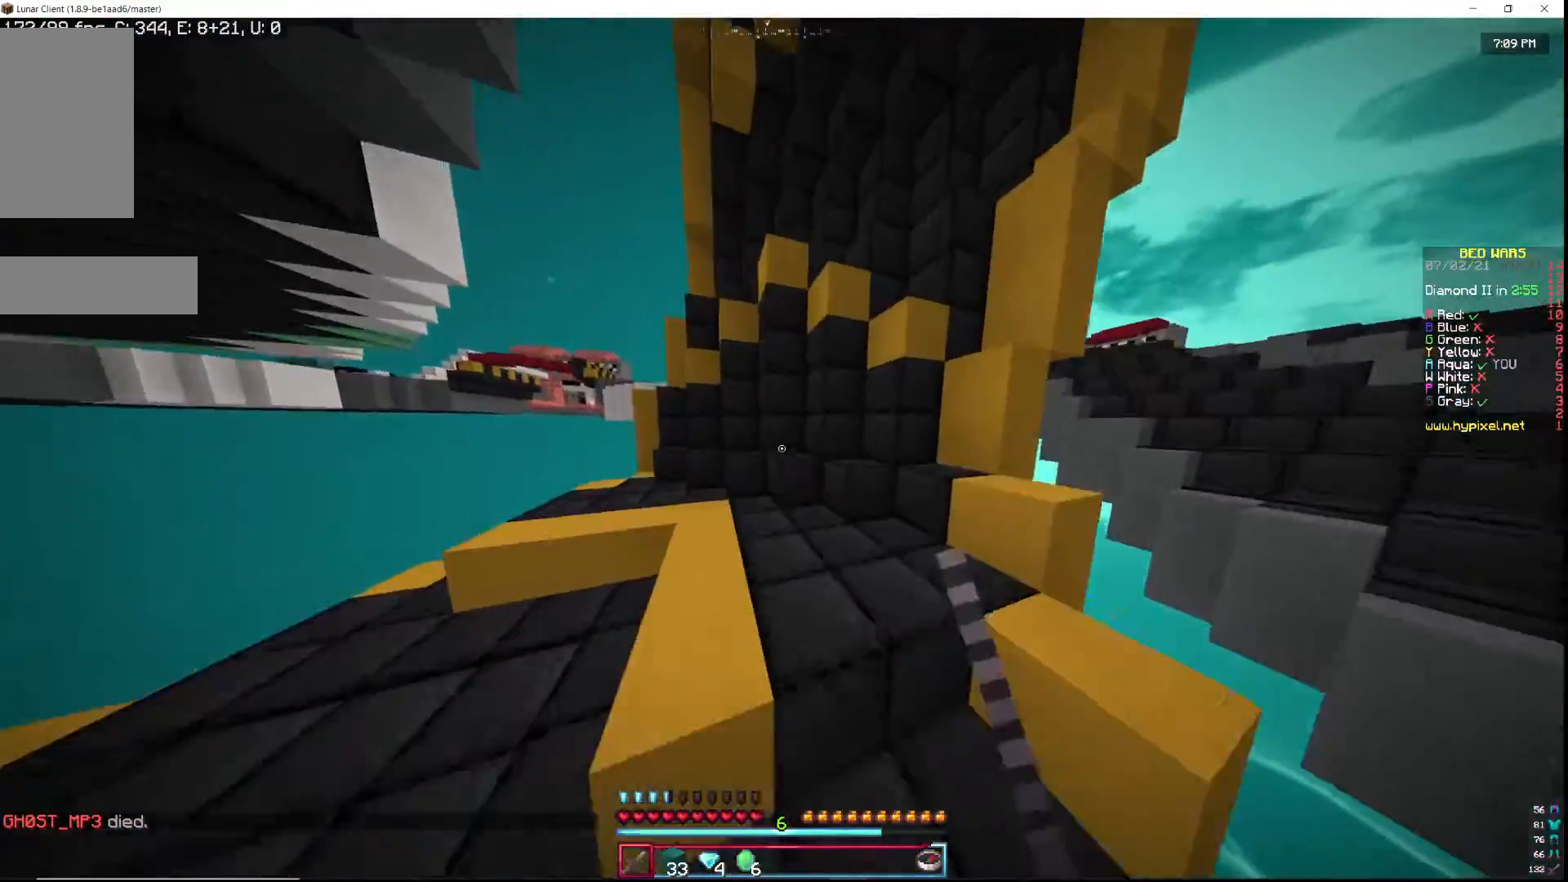
{"keys": ["w"], "mouse": [], "events": [[117, "mouse_left", "down"], [167, "mouse_left", "up"], [317, "mouse_left", "down"], [400, "mouse_left", "up"]]}
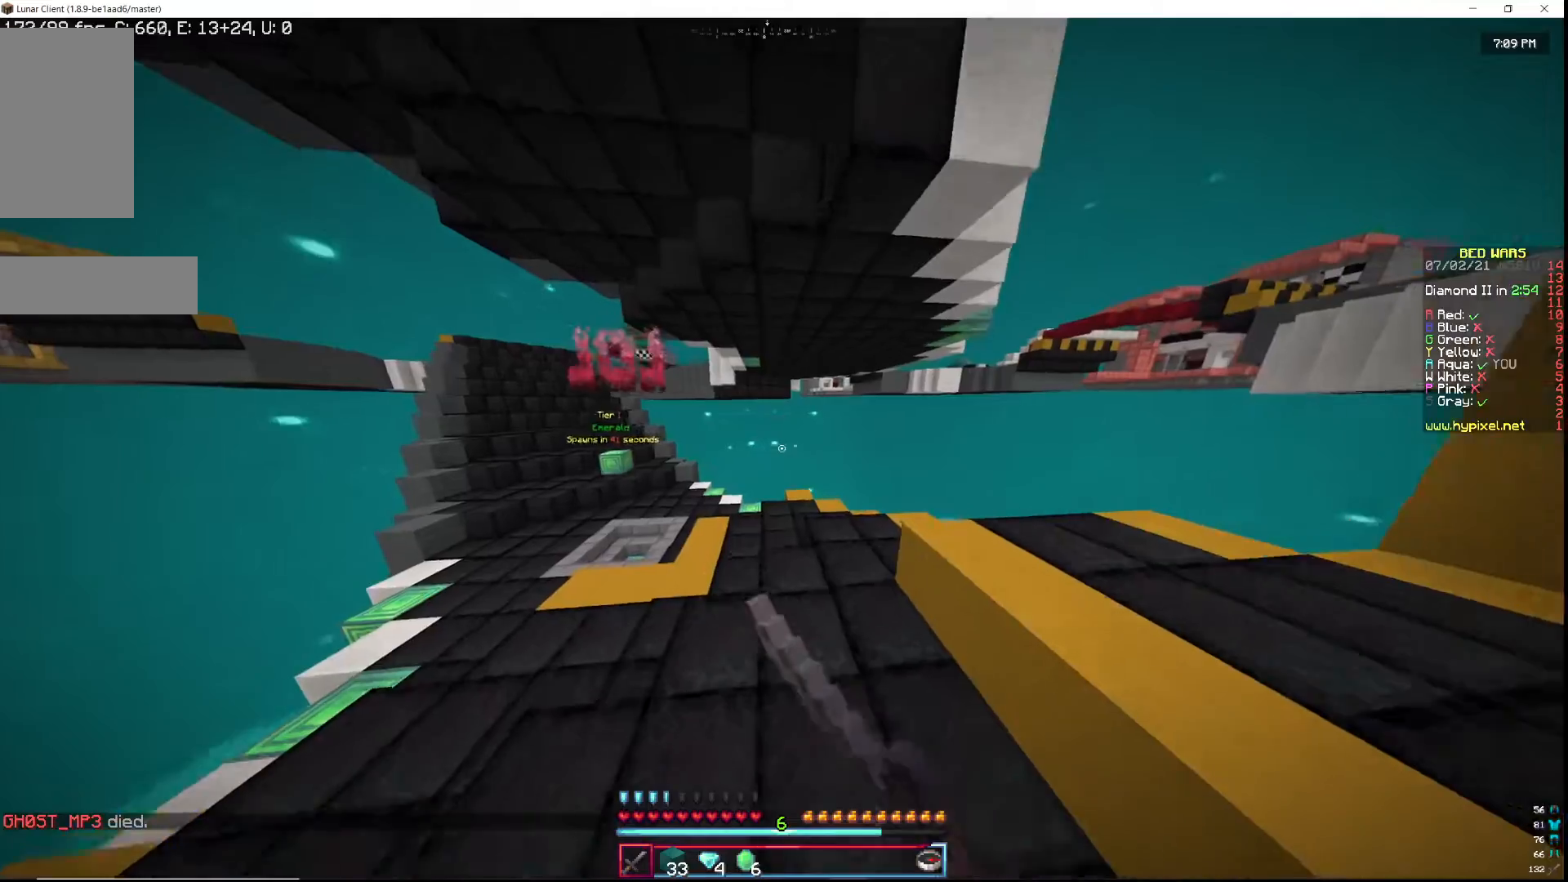
{"keys": ["w"], "mouse": [], "events": [[250, "a", "down"], [500, "a", "up"]]}
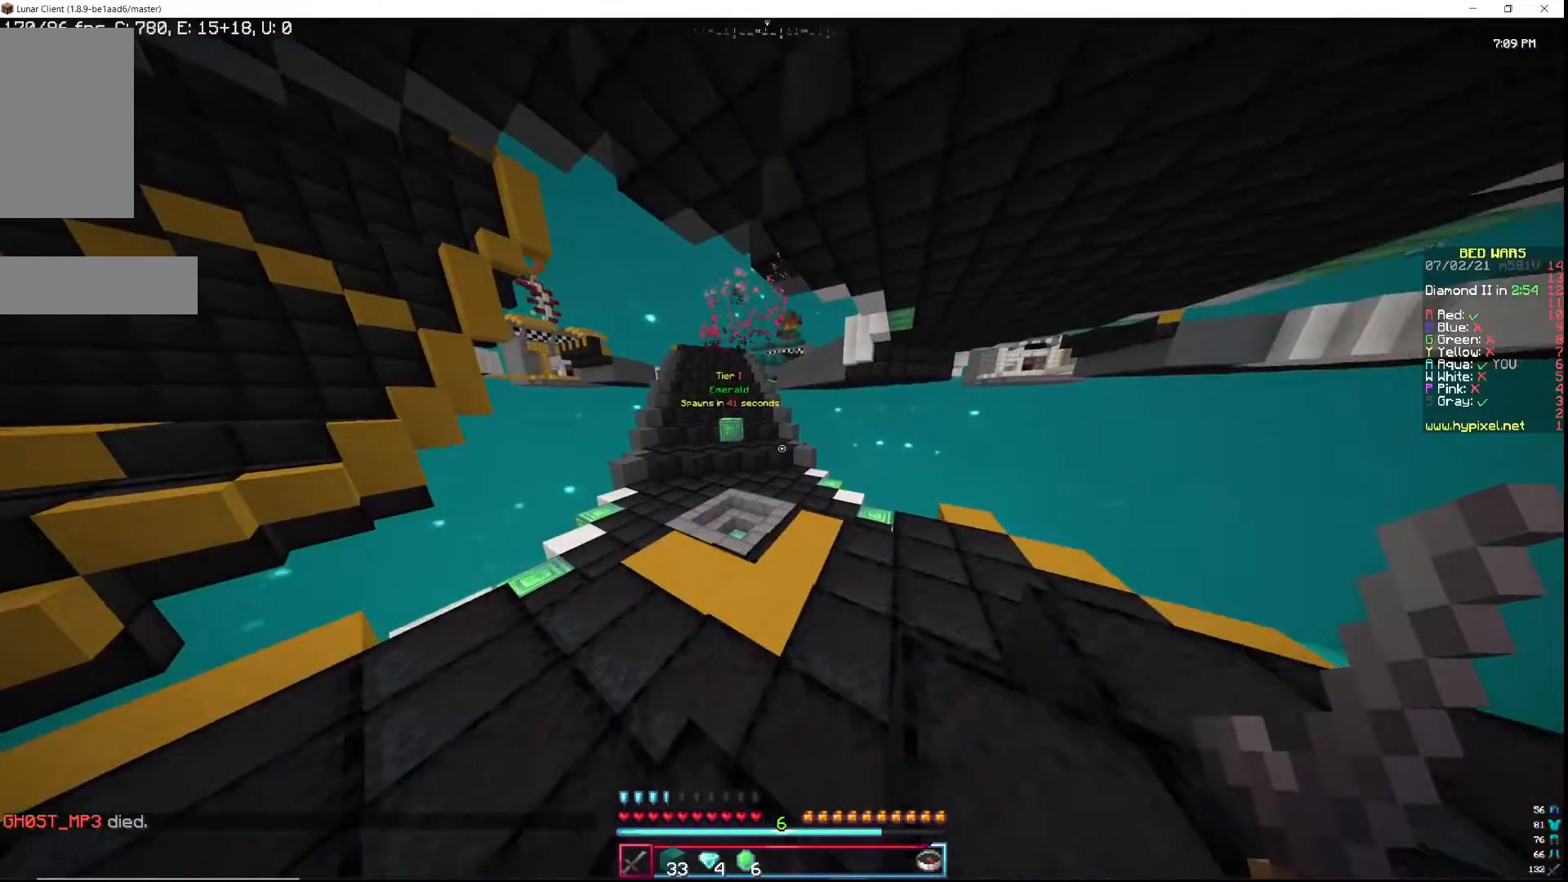
{"keys": ["a", "w"], "mouse": [], "events": [[283, "a", "down"]]}
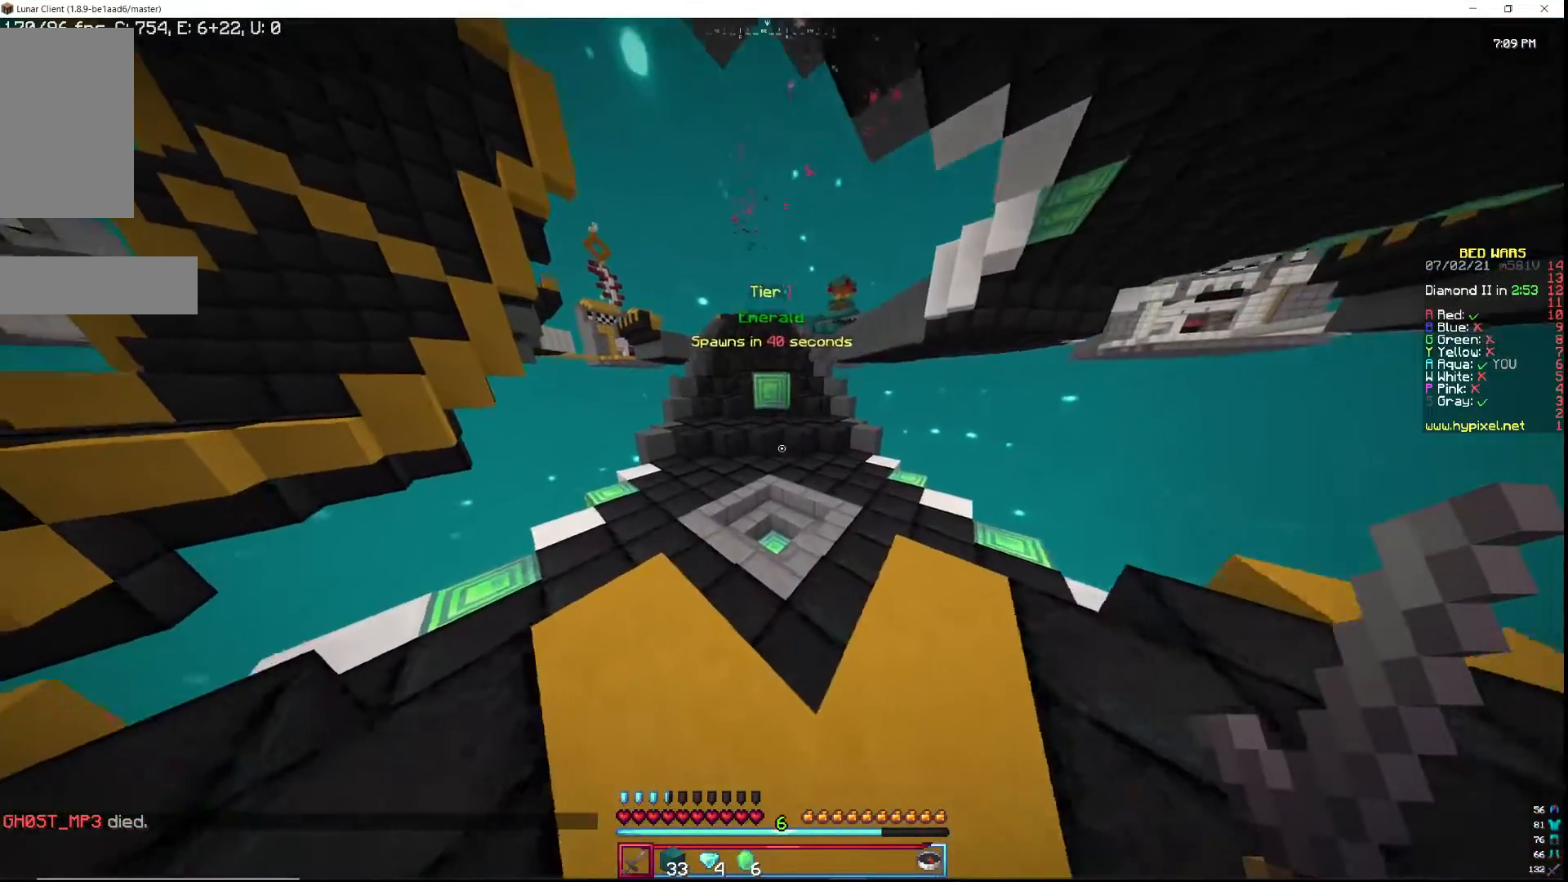
{"keys": ["w"], "mouse": [], "events": [[133, "a", "up"]]}
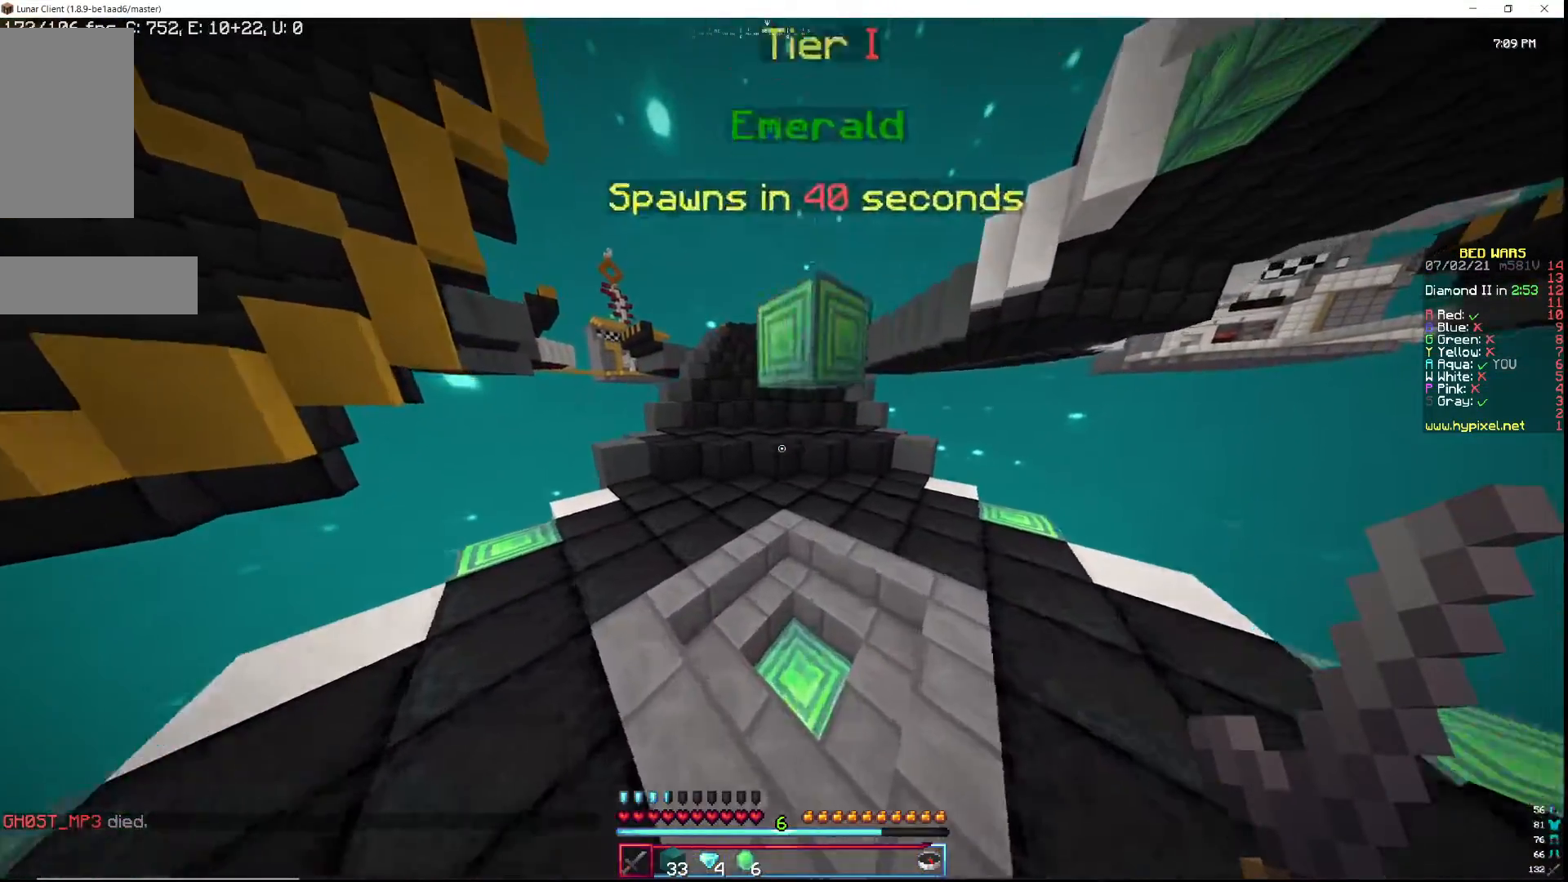
{"keys": ["w"], "mouse": [], "events": []}
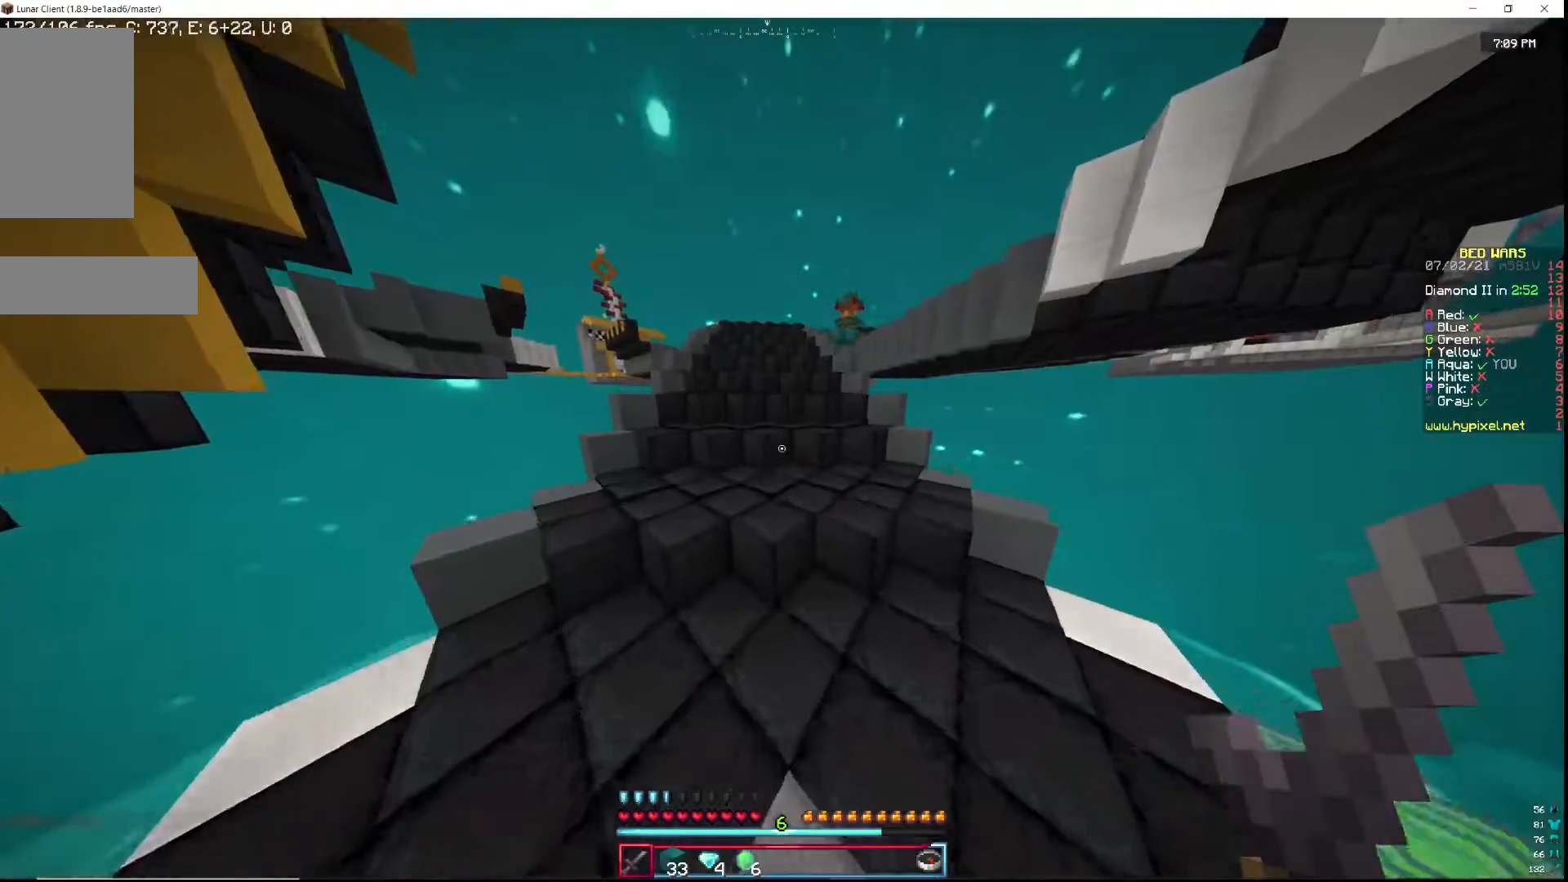
{"keys": ["w"], "mouse": [], "events": []}
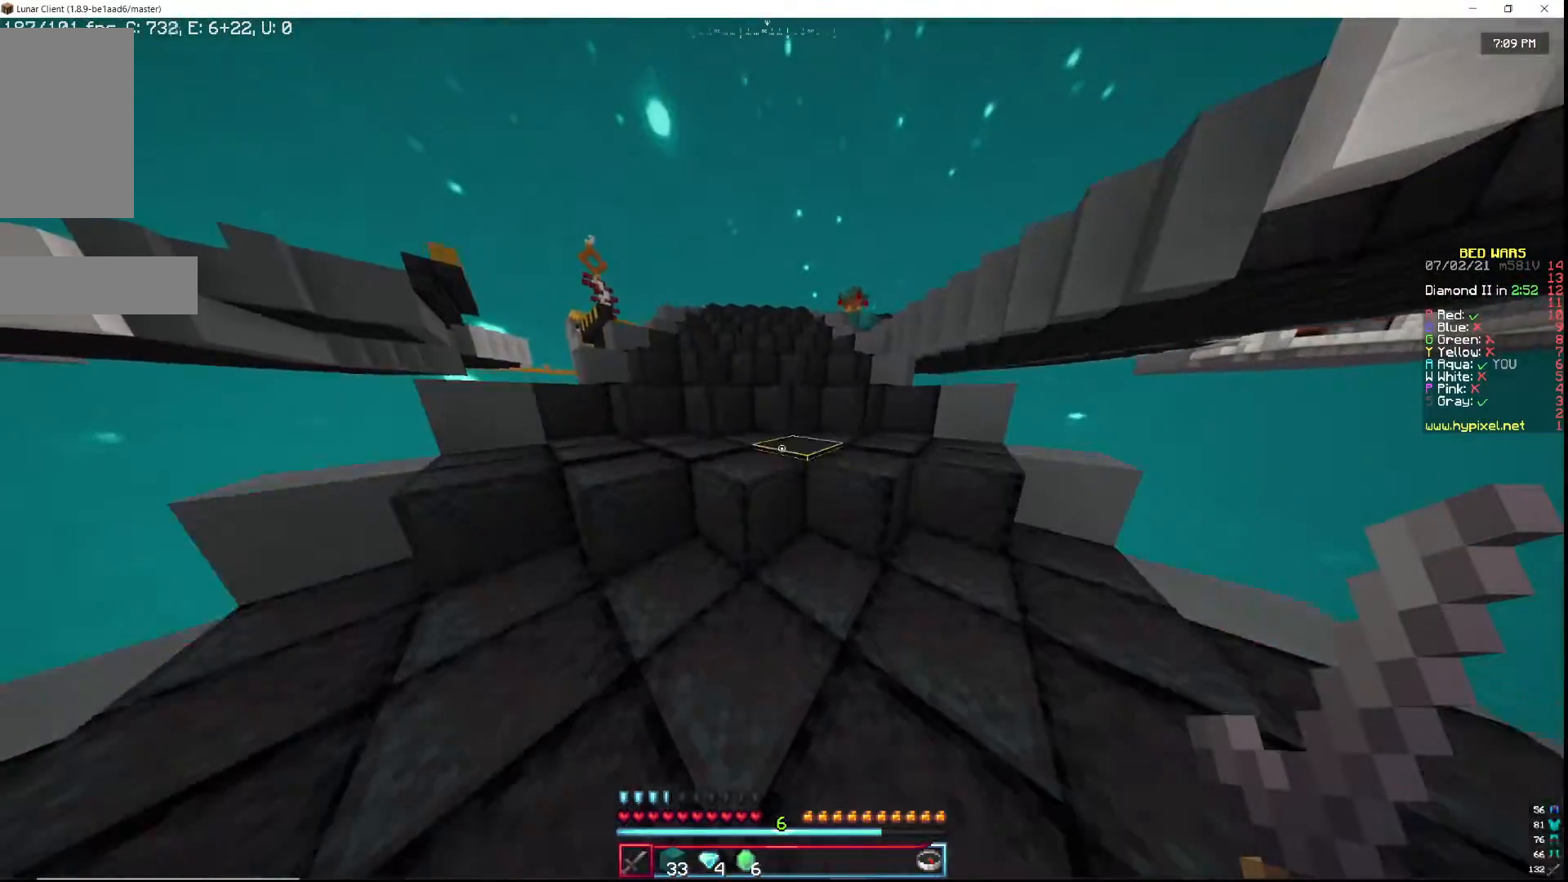
{"keys": ["w"], "mouse": [], "events": []}
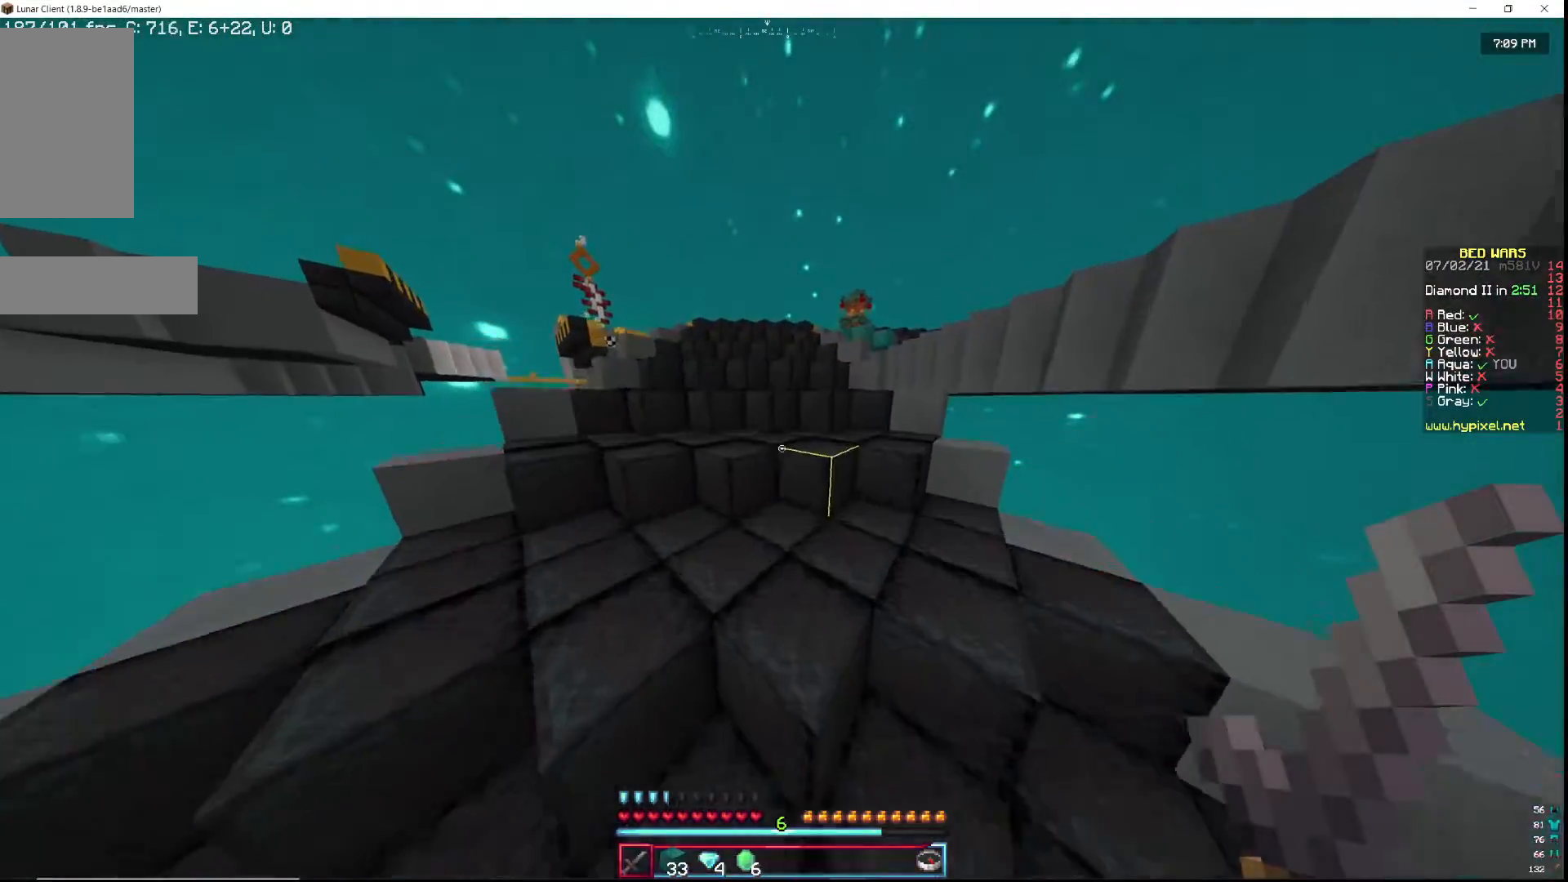
{"keys": ["w"], "mouse": ["left"], "events": [[100, "mouse_left", "down"], [367, "mouse_left", "up"], [433, "mouse_left", "down"]]}
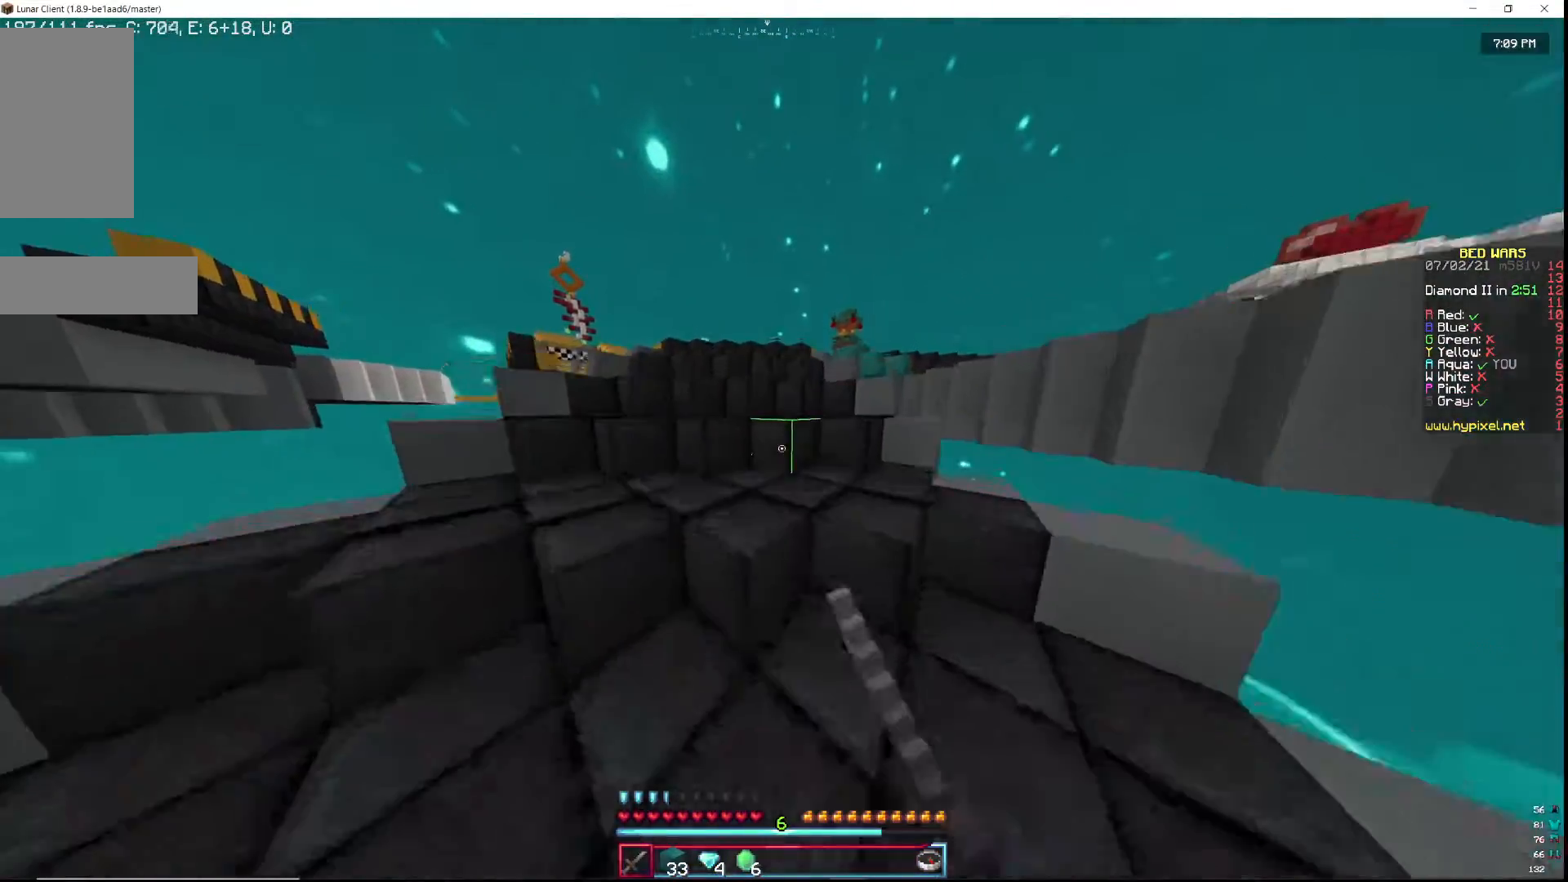
{"keys": ["a", "w"], "mouse": ["left"], "events": [[33, "mouse_left", "up"], [83, "mouse_left", "down"], [200, "mouse_left", "up"], [267, "mouse_left", "down"], [433, "a", "down"]]}
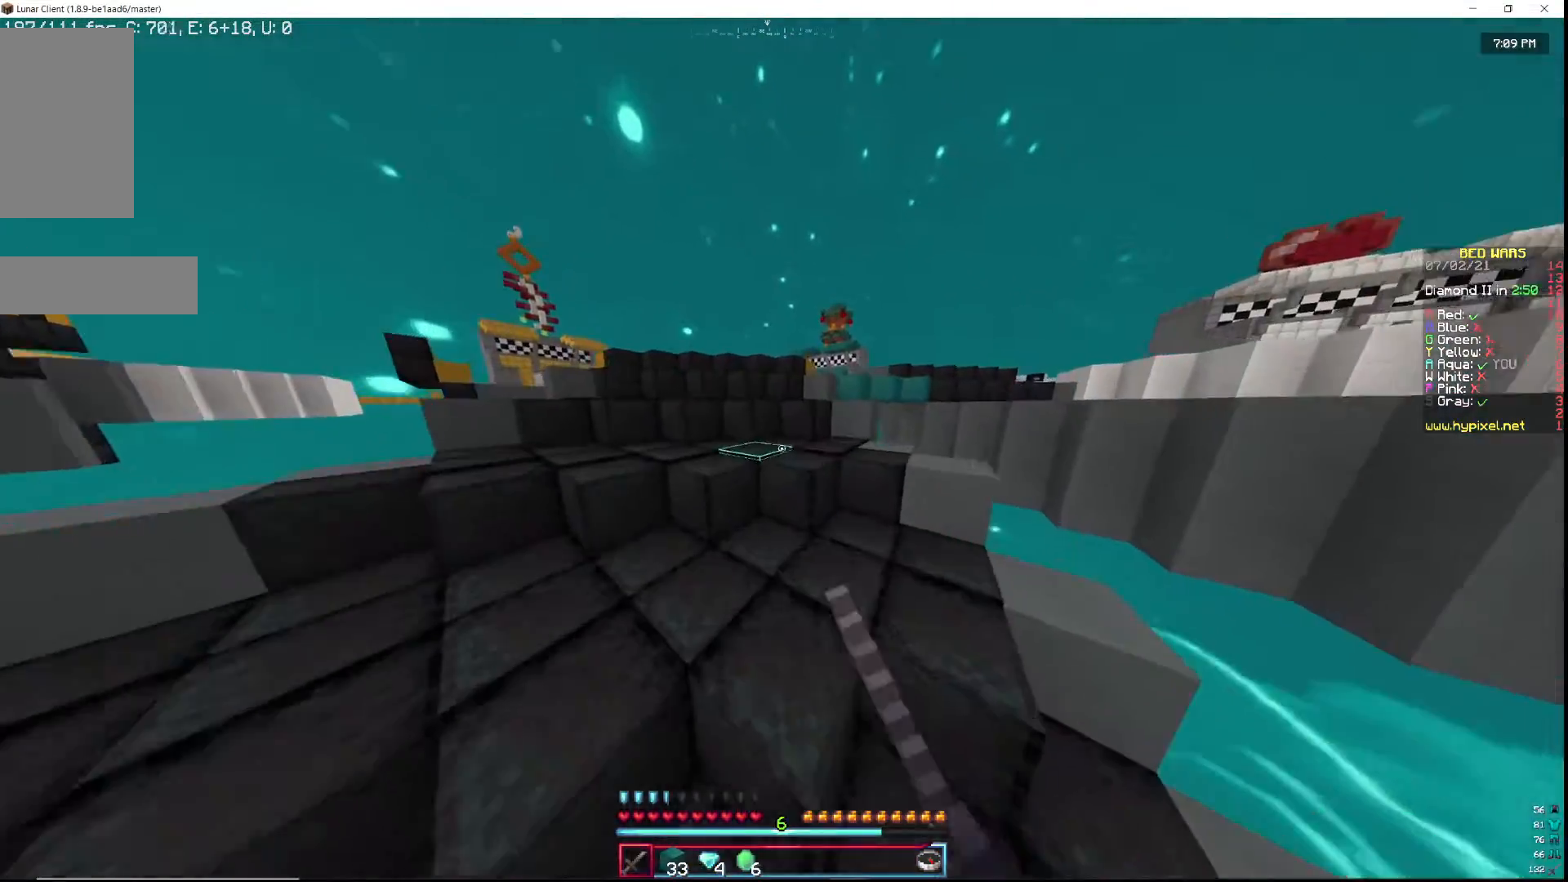
{"keys": ["a", "w"], "mouse": ["left"], "events": [[33, "mouse_left", "up"], [117, "mouse_left", "down"], [167, "a", "up"], [333, "a", "down"]]}
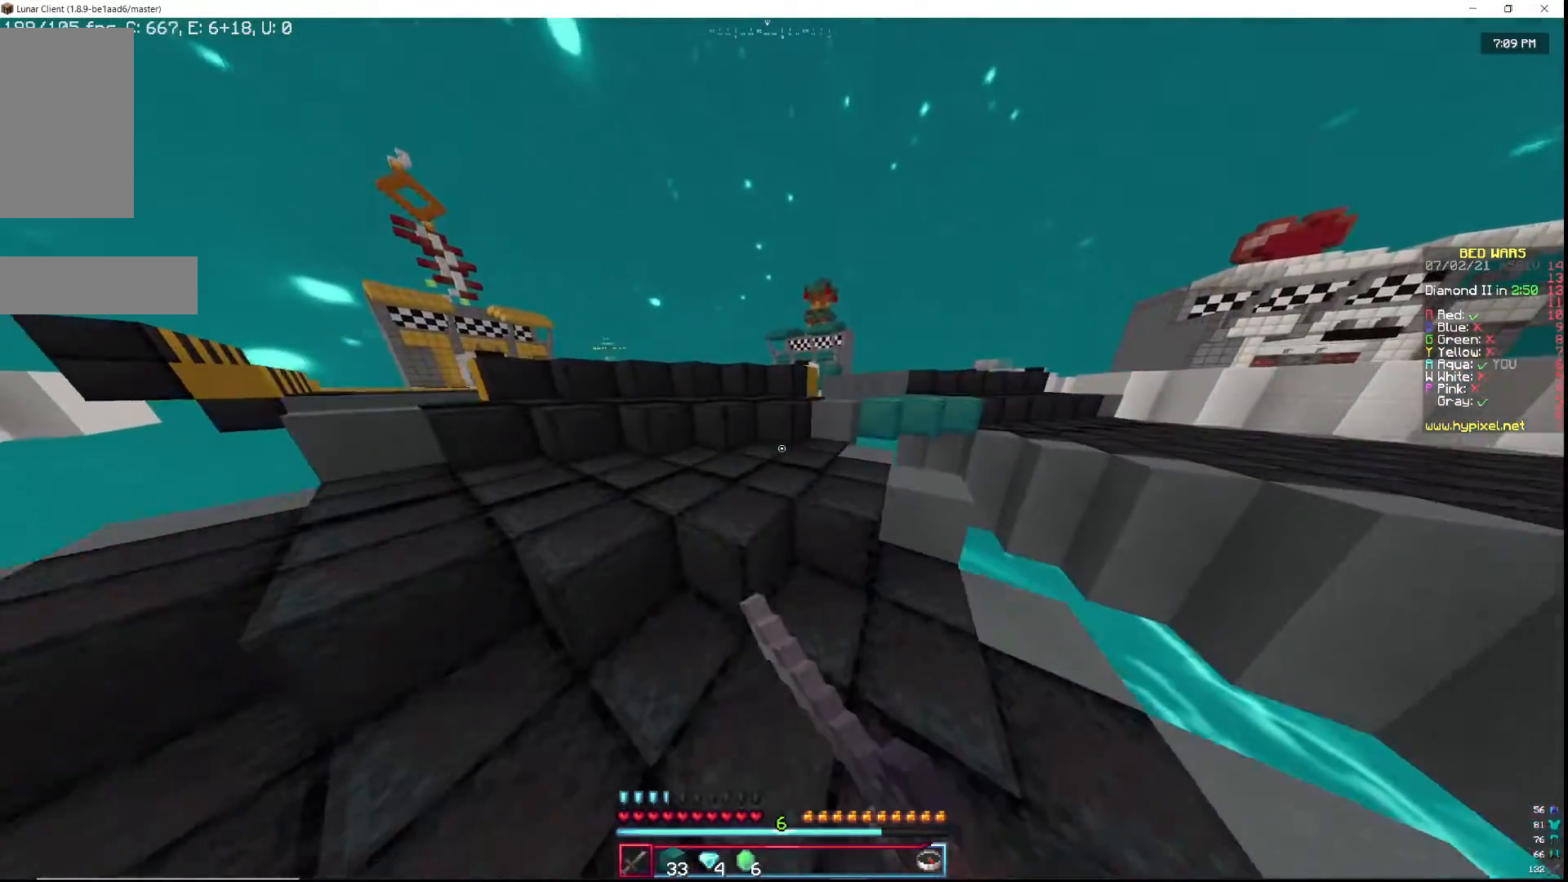
{"keys": ["a", "w"], "mouse": ["left"], "events": [[67, "mouse_left", "up"], [100, "mouse_left", "down"], [217, "mouse_left", "up"], [283, "mouse_left", "down"], [400, "mouse_left", "up"], [467, "mouse_left", "down"]]}
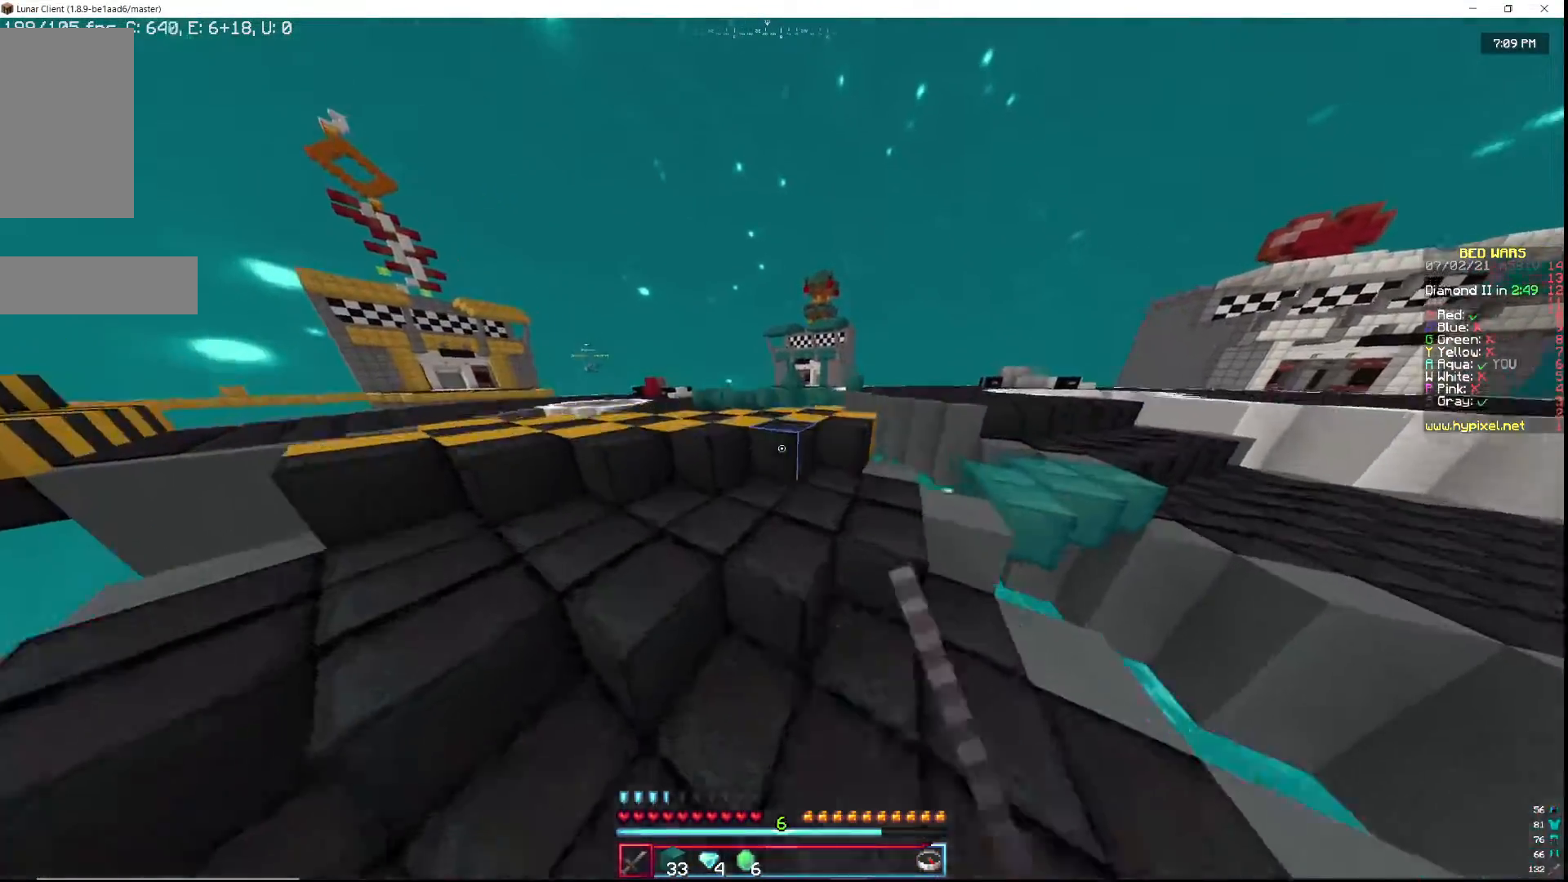
{"keys": ["w"], "mouse": [], "events": [[67, "mouse_left", "up"], [150, "mouse_left", "down"], [267, "a", "up"], [267, "mouse_left", "up"], [333, "mouse_left", "down"], [450, "mouse_left", "up"]]}
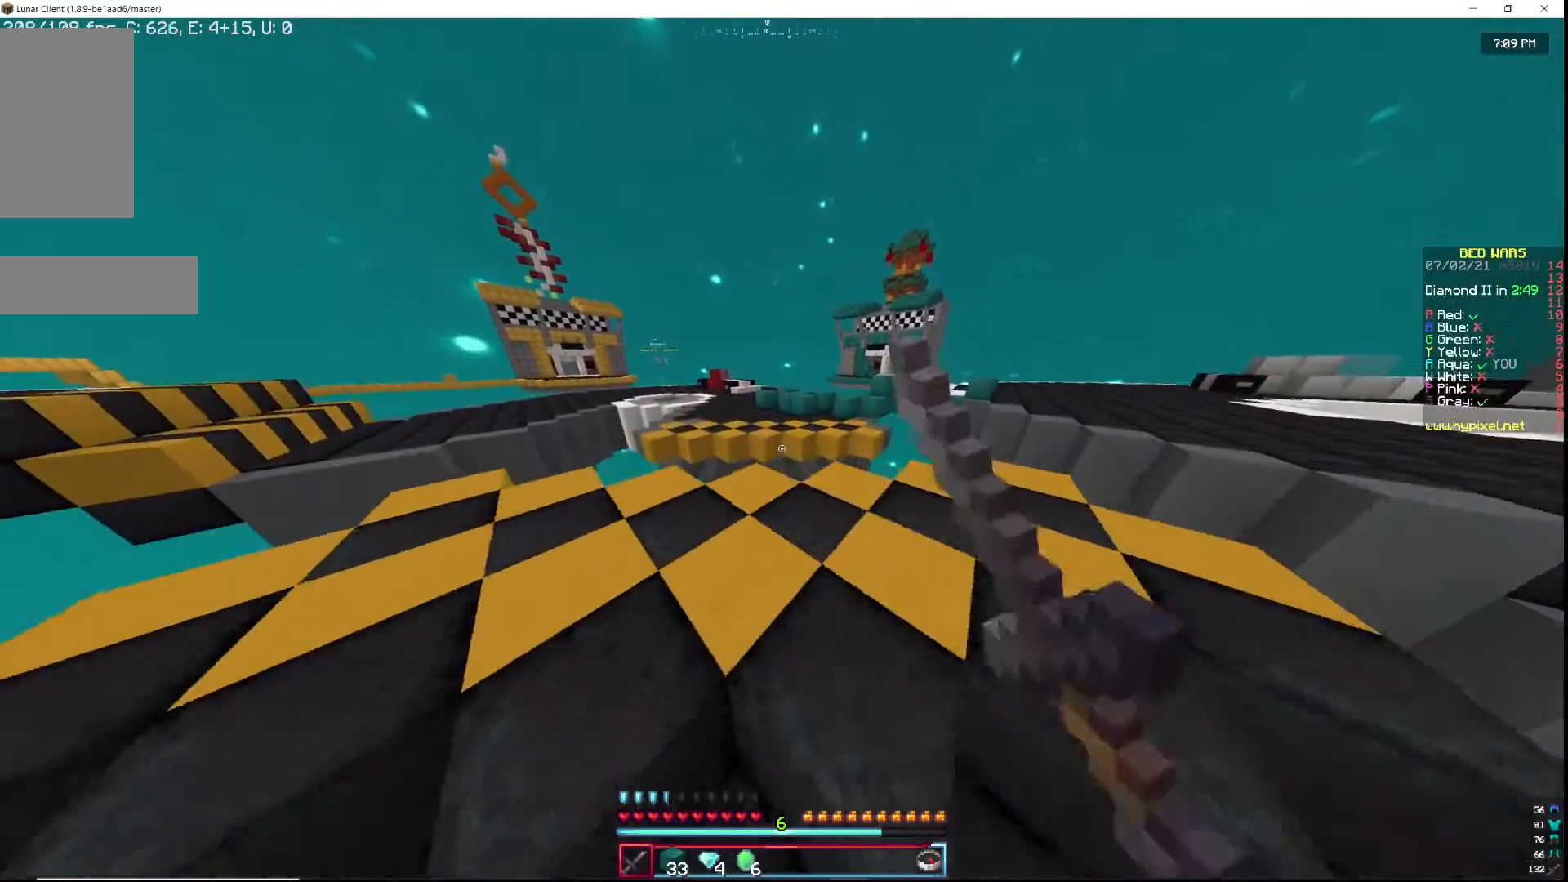
{"keys": [], "mouse": [], "events": [[167, "w", "up"], [367, "d", "down"], [500, "d", "up"]]}